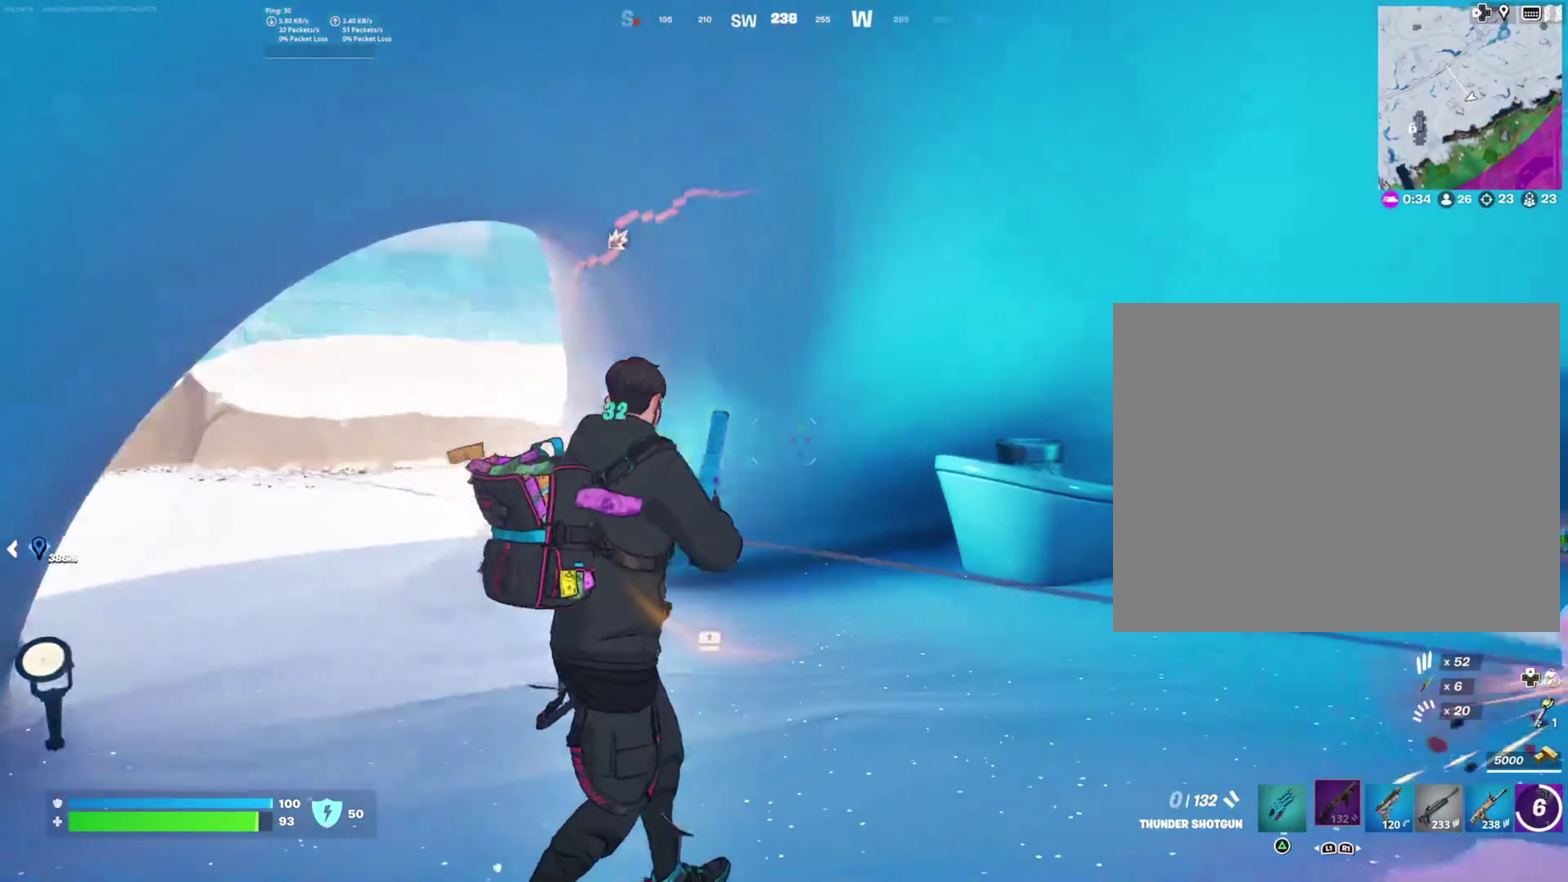
Gameplay with a controller (PlayStation layout); each line is a JSON object with the inputs held at the frame after it. "events" lists button and stick changes between this image and that frame as [ms after this image, input, new state], when the widget could be followed in between.
{"buttons": [], "left_stick": "right", "right_stick": "left", "events": [[17, "left_stick", "up-right"], [100, "left_stick", "up"], [150, "SQUARE", "down"], [150, "left_stick", "up-left"], [217, "SQUARE", "up"], [233, "left_stick", "up"], [283, "left_stick", "up-right"], [333, "left_stick", "right"], [367, "right_stick", "left"]]}
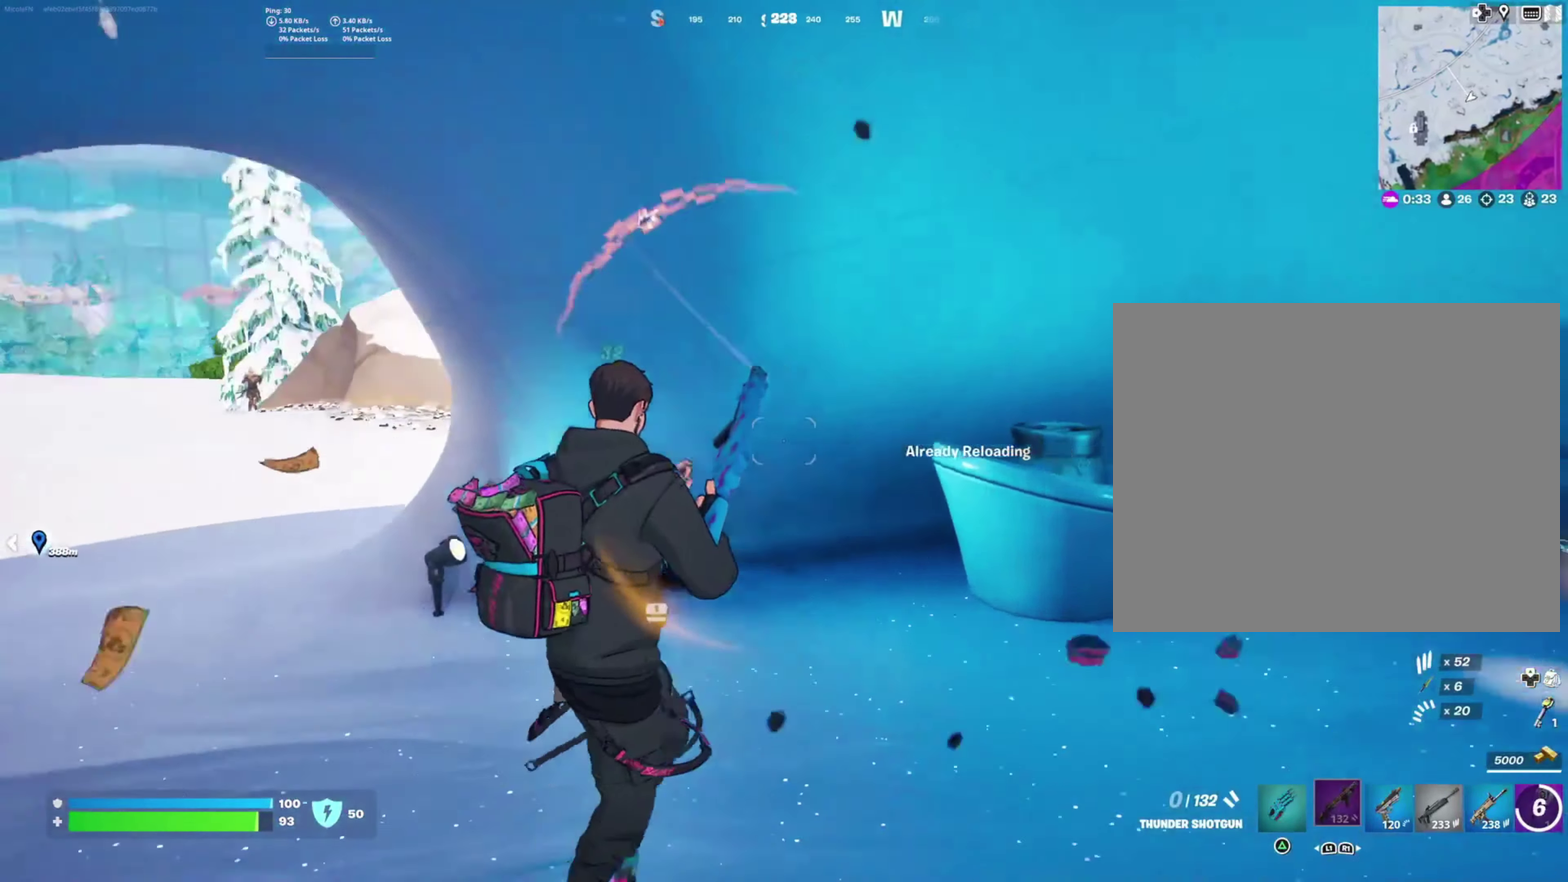
{"buttons": [], "left_stick": "up-left", "right_stick": "left", "events": [[267, "left_stick", "up-right"], [267, "right_stick", "center"], [367, "left_stick", "up"], [417, "left_stick", "up-left"], [433, "right_stick", "left"]]}
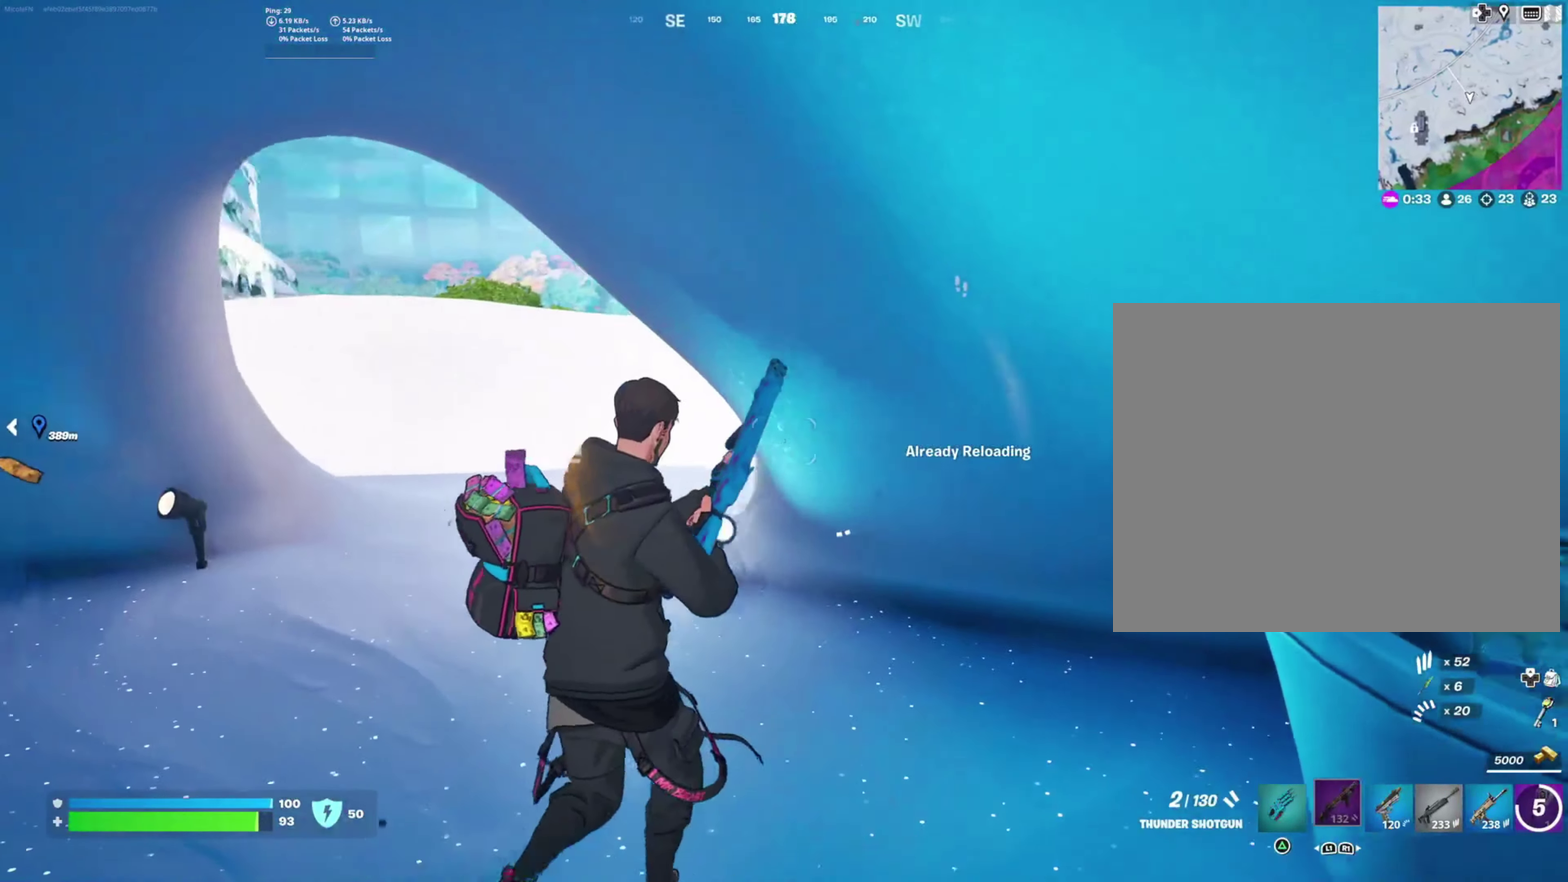
{"buttons": [], "left_stick": "up-left", "right_stick": "right", "events": [[17, "right_stick", "up-left"], [67, "right_stick", "center"], [250, "right_stick", "right"], [284, "left_stick", "left"], [417, "left_stick", "up-left"]]}
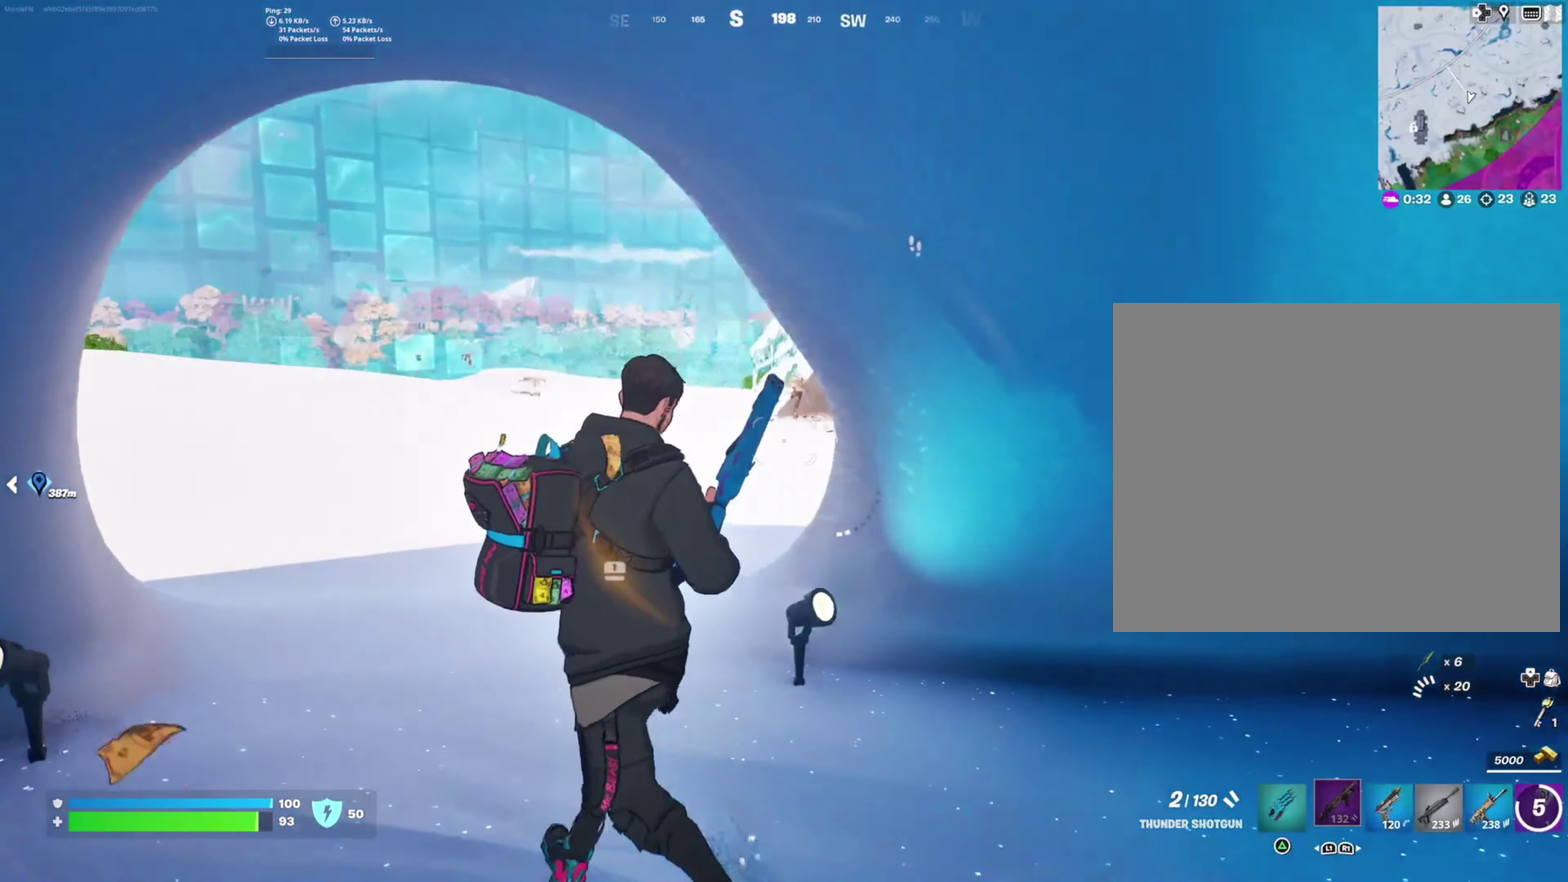
{"buttons": [], "left_stick": "left", "right_stick": "left"}
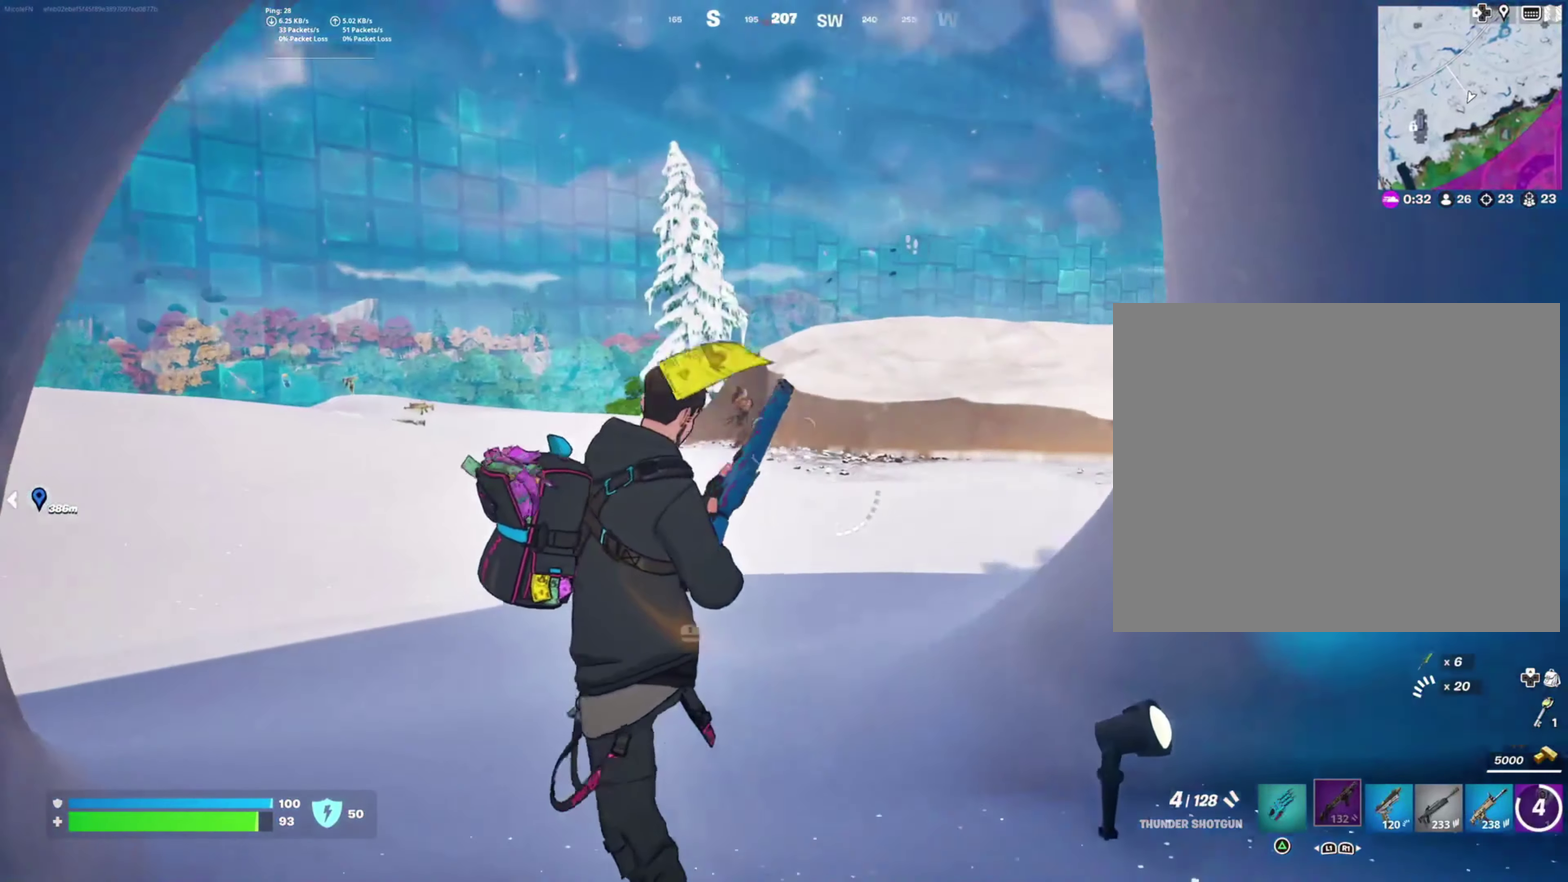
{"buttons": ["L2", "R2"], "left_stick": "right", "right_stick": "center"}
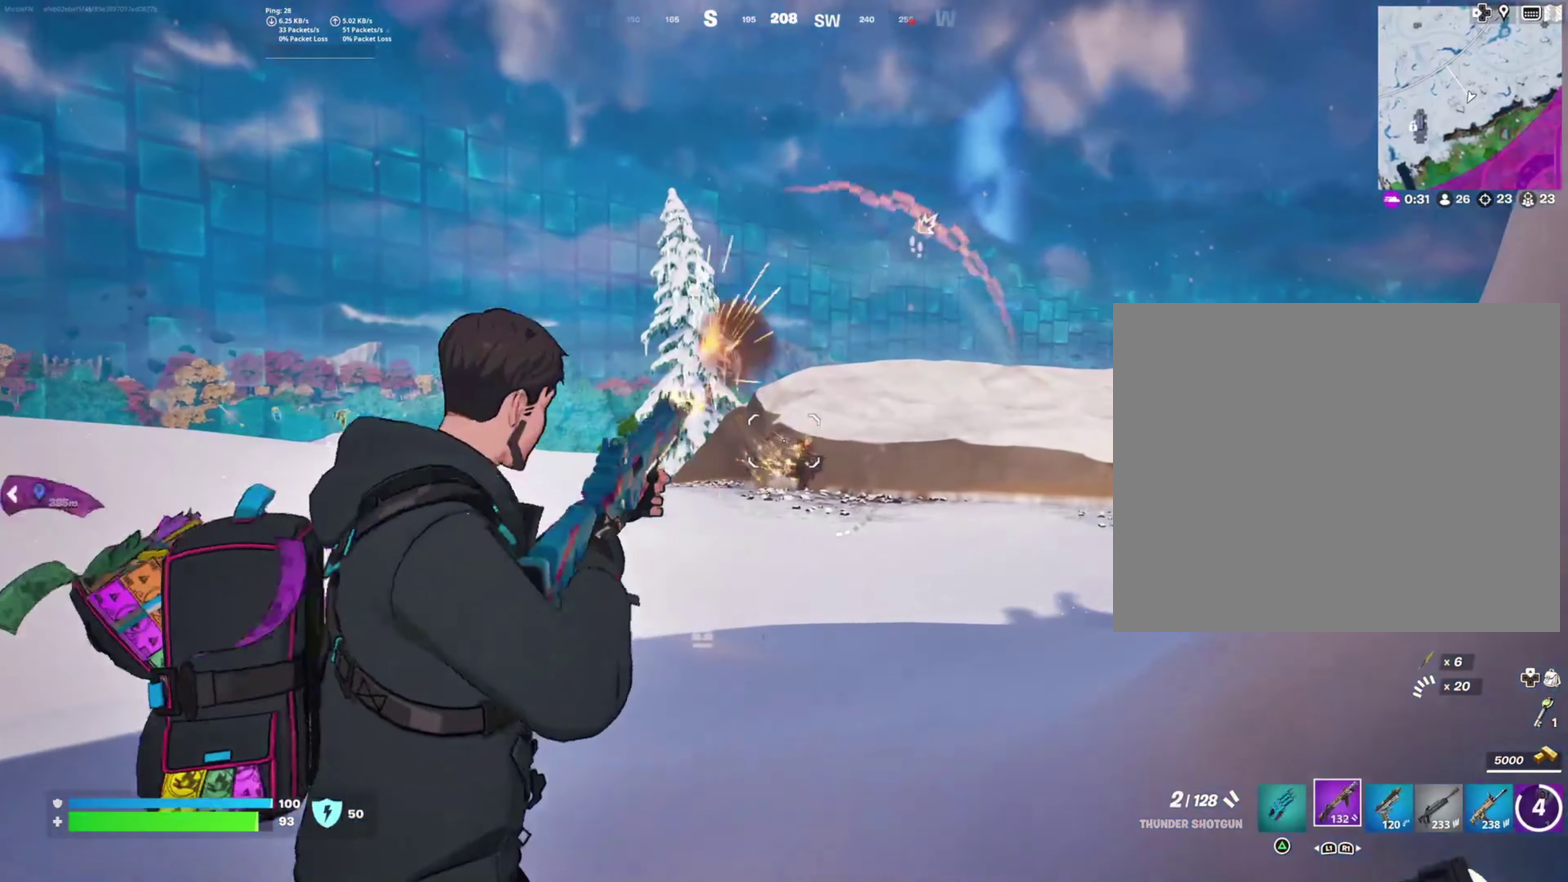
{"buttons": [], "left_stick": "down-left", "right_stick": "center", "events": [[50, "R2", "up"], [67, "L2", "up"], [84, "left_stick", "down-right"], [100, "right_stick", "down-right"], [184, "R1", "down"], [284, "left_stick", "right"], [284, "right_stick", "center"], [300, "R1", "up"], [467, "left_stick", "down-left"]]}
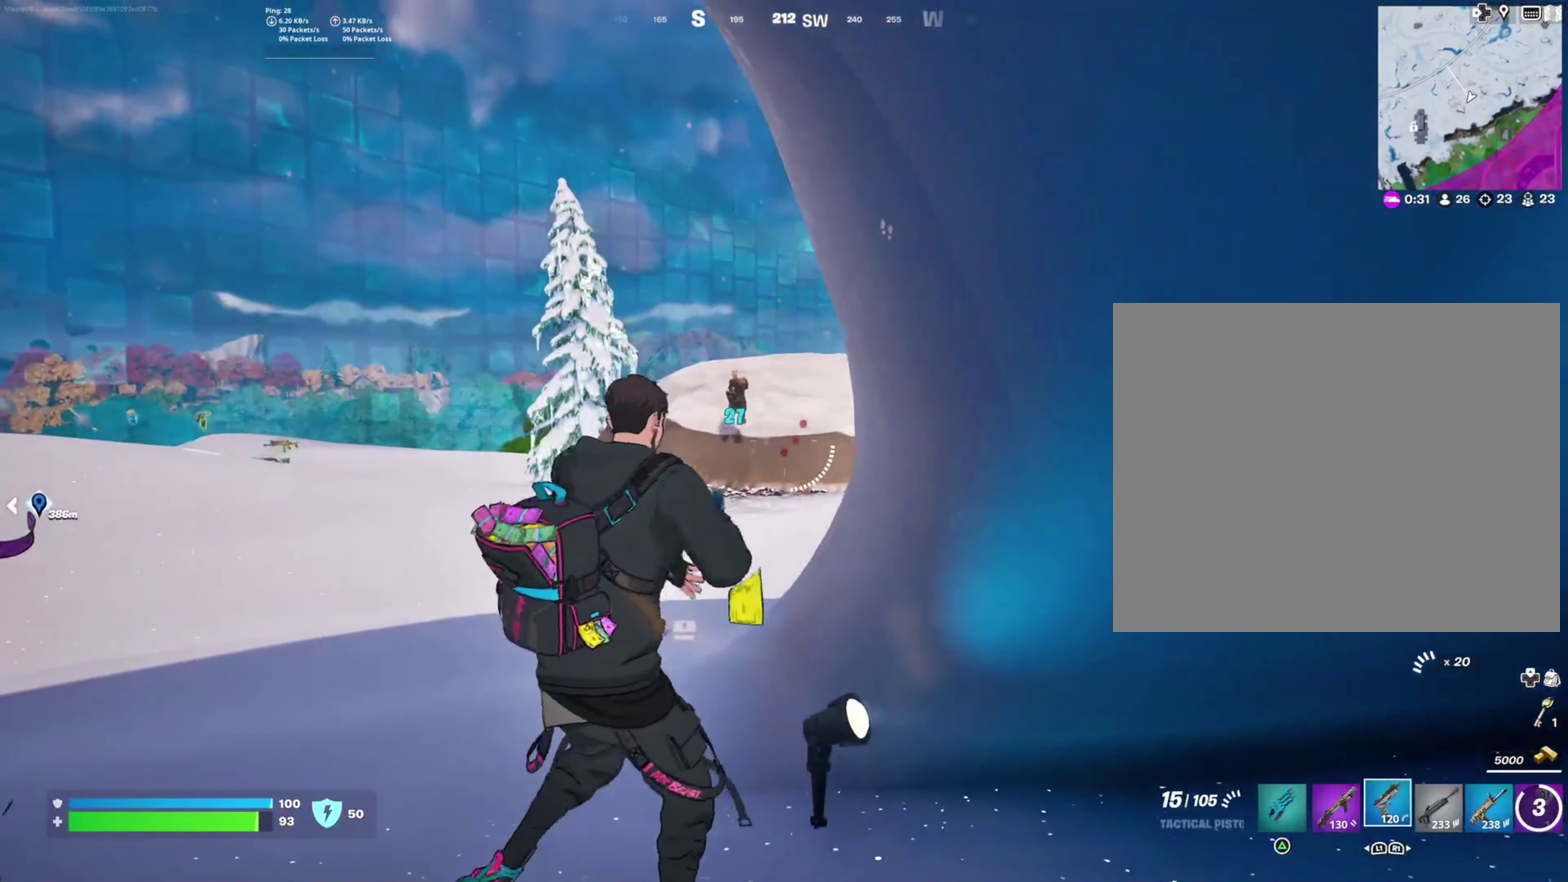
{"buttons": ["L2", "R2"], "left_stick": "down-right", "right_stick": "right"}
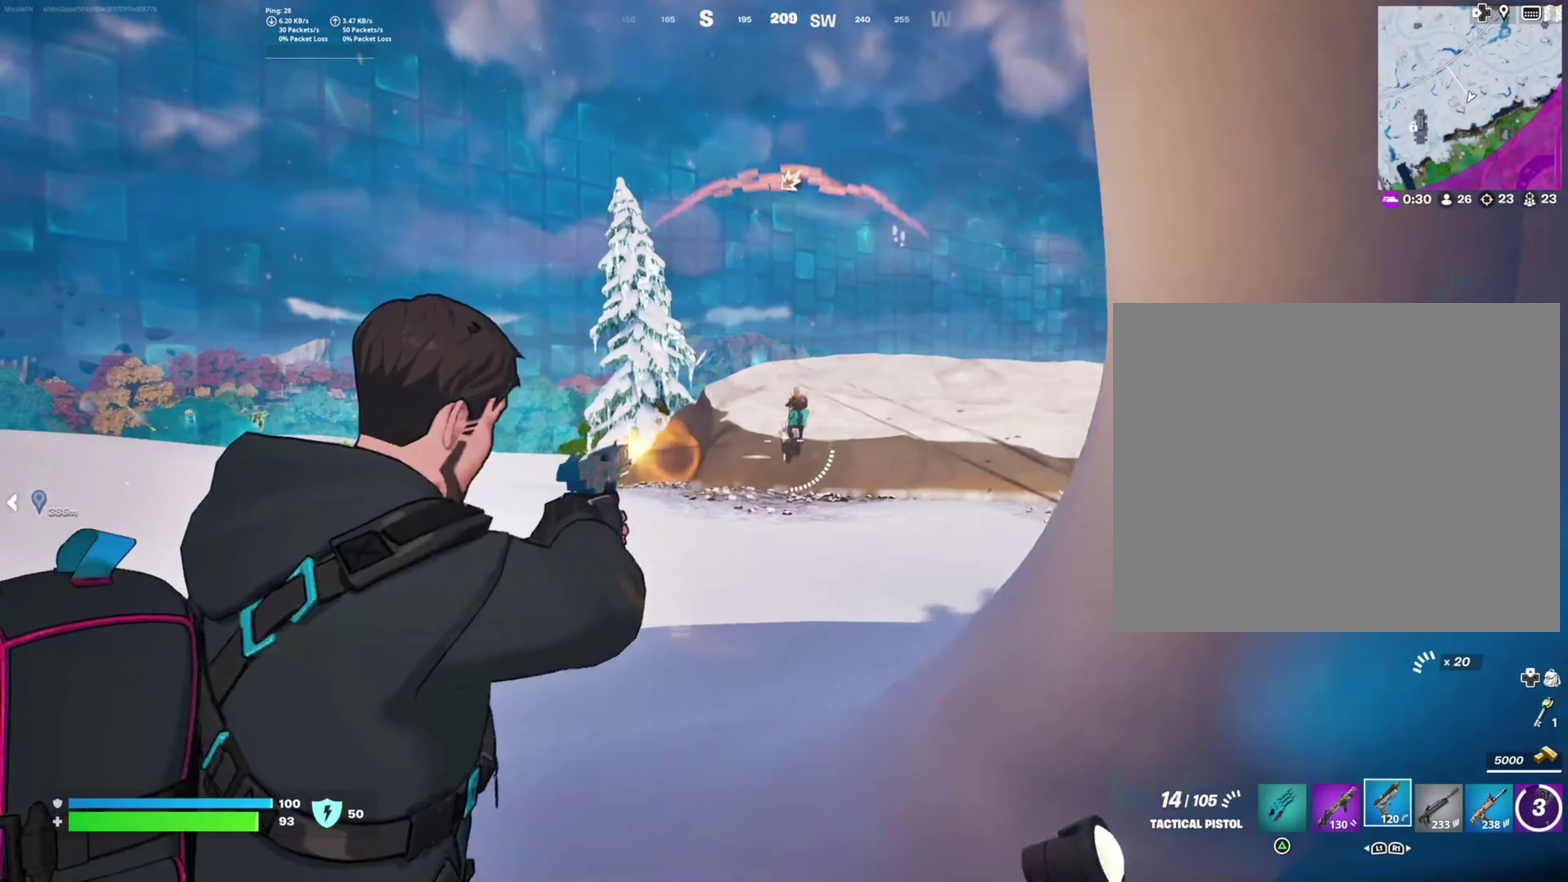
{"buttons": ["L2", "R2"], "left_stick": "down", "right_stick": "down", "events": [[100, "left_stick", "down"], [117, "right_stick", "center"], [167, "left_stick", "down-left"], [217, "right_stick", "down-left"], [267, "left_stick", "down"], [417, "right_stick", "down"]]}
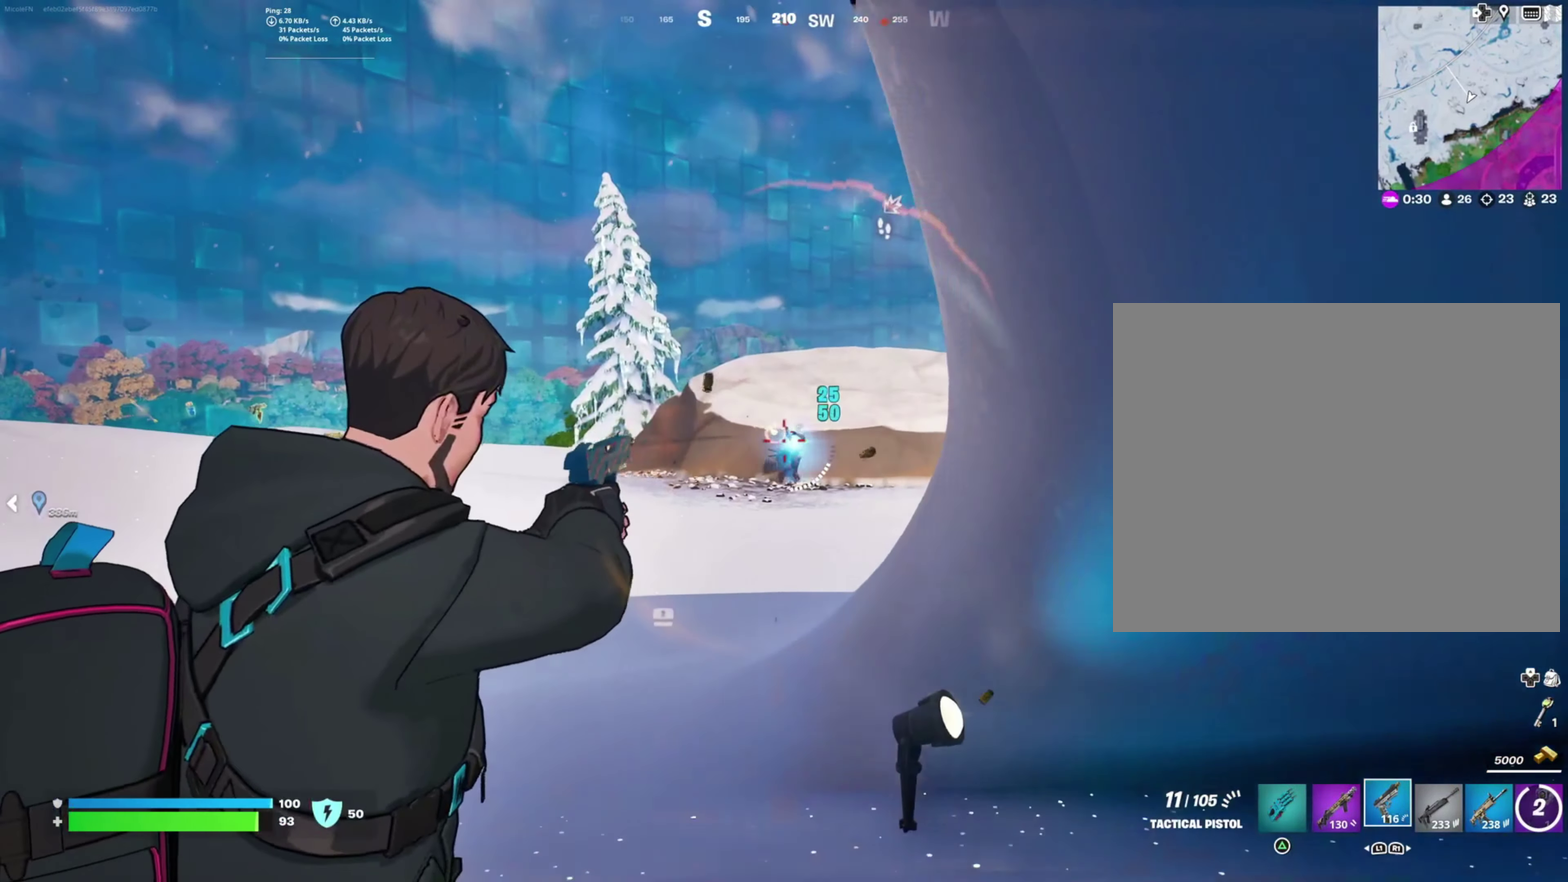
{"buttons": ["L2", "R2"], "left_stick": "center", "right_stick": "down"}
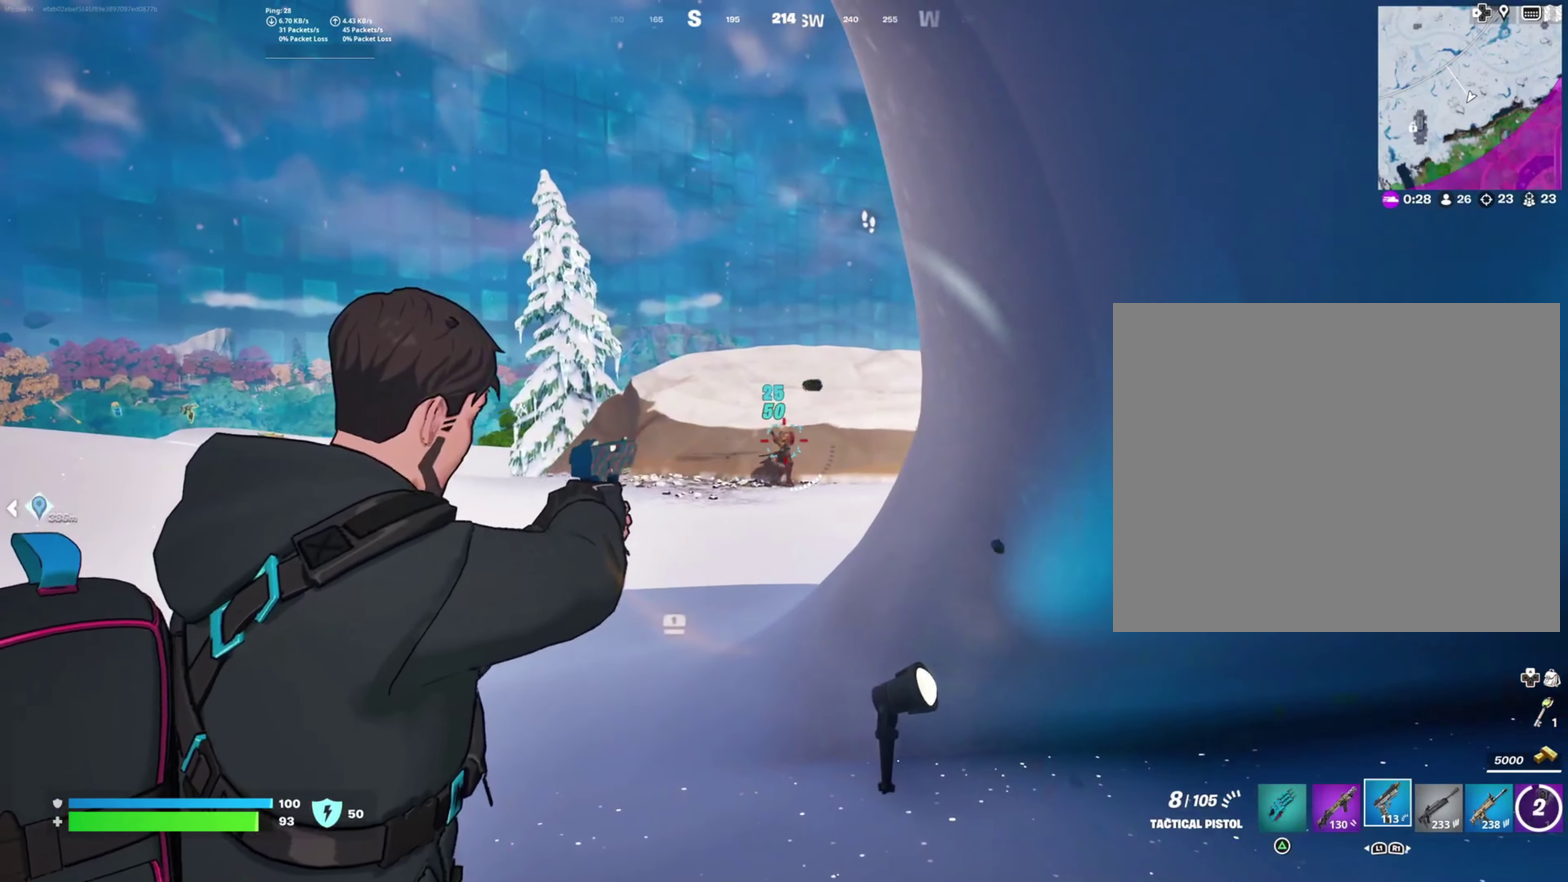
{"buttons": ["L2", "R2"], "left_stick": "left", "right_stick": "down-right"}
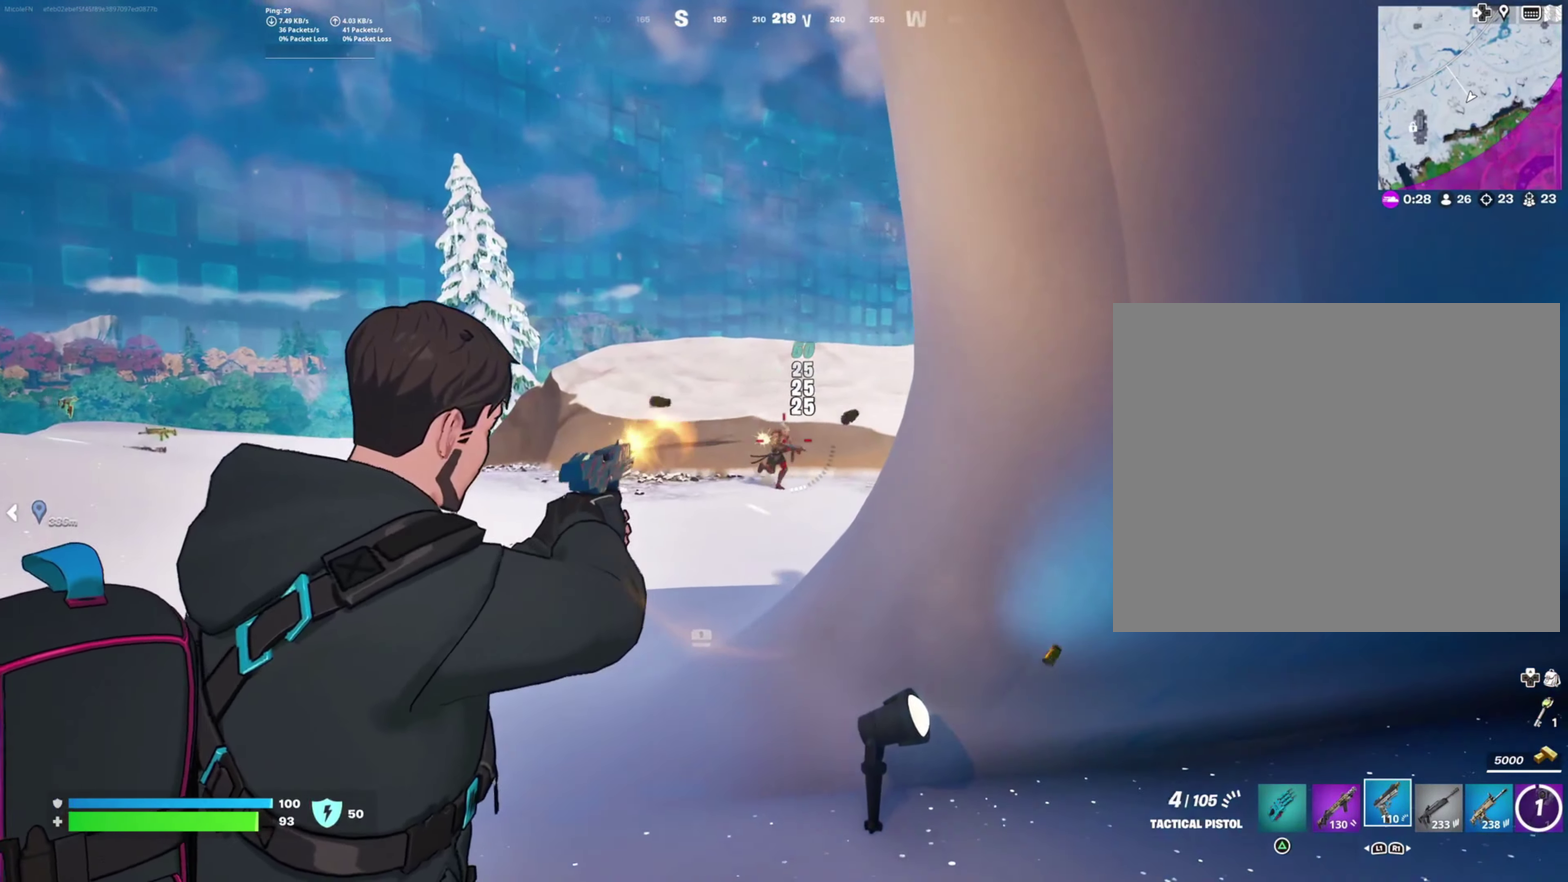
{"buttons": ["L2"], "left_stick": "down-right", "right_stick": "center", "events": [[67, "left_stick", "up-left"], [117, "right_stick", "down"], [167, "left_stick", "center"], [217, "left_stick", "down-right"], [217, "right_stick", "down-right"], [300, "left_stick", "right"], [384, "left_stick", "up"], [434, "right_stick", "center"], [467, "R2", "up"], [500, "left_stick", "down-right"]]}
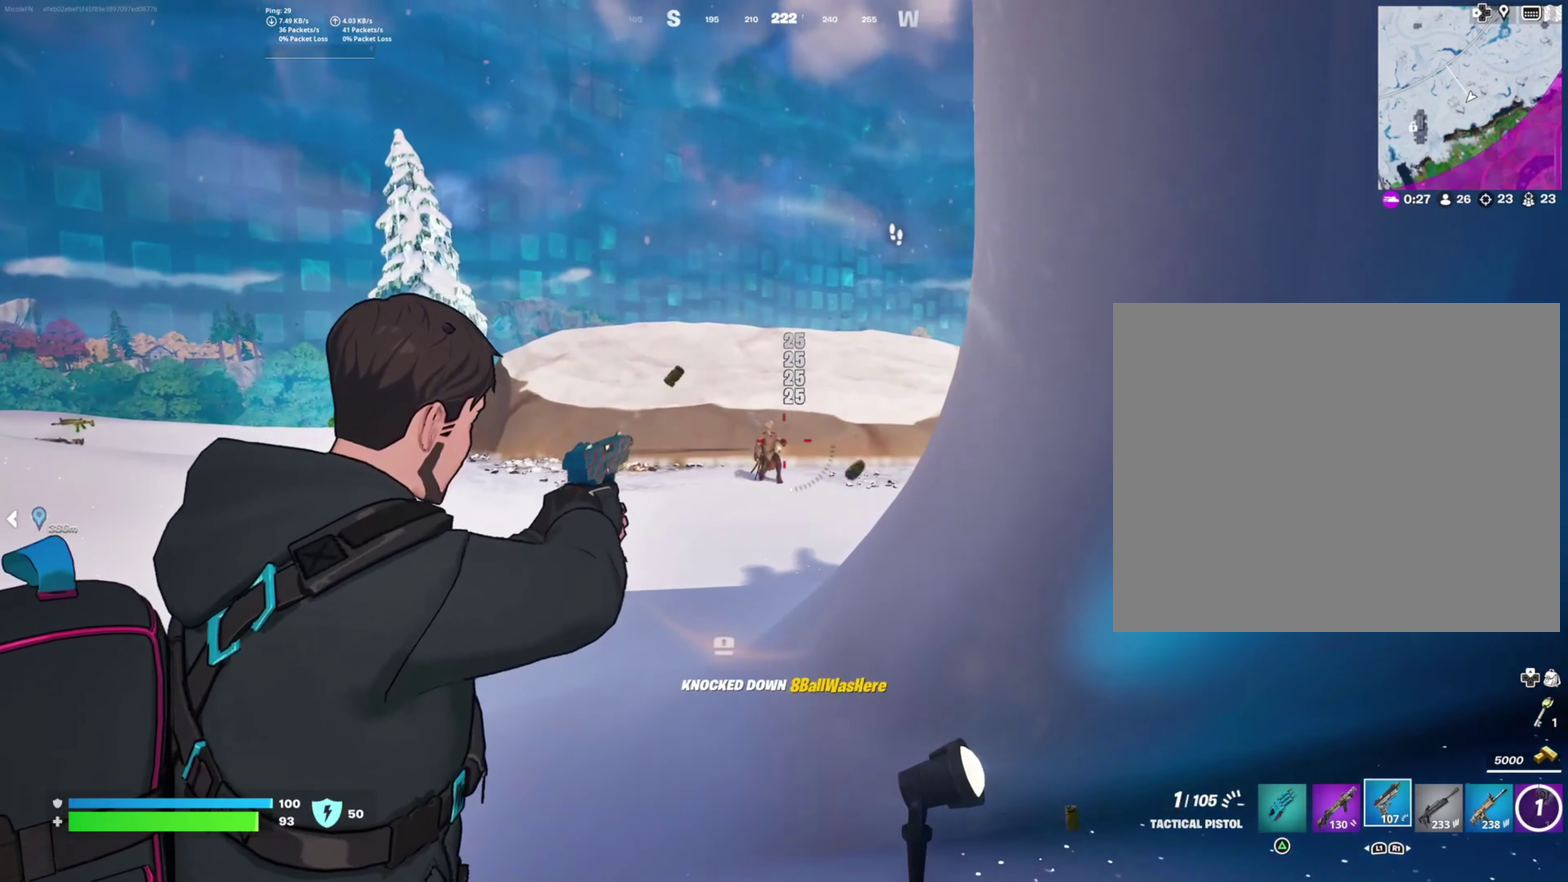
{"buttons": [], "left_stick": "right", "right_stick": "left", "events": [[17, "L2", "up"], [67, "SQUARE", "down"], [167, "SQUARE", "up"], [334, "left_stick", "right"], [350, "right_stick", "right"], [417, "right_stick", "center"], [500, "right_stick", "left"]]}
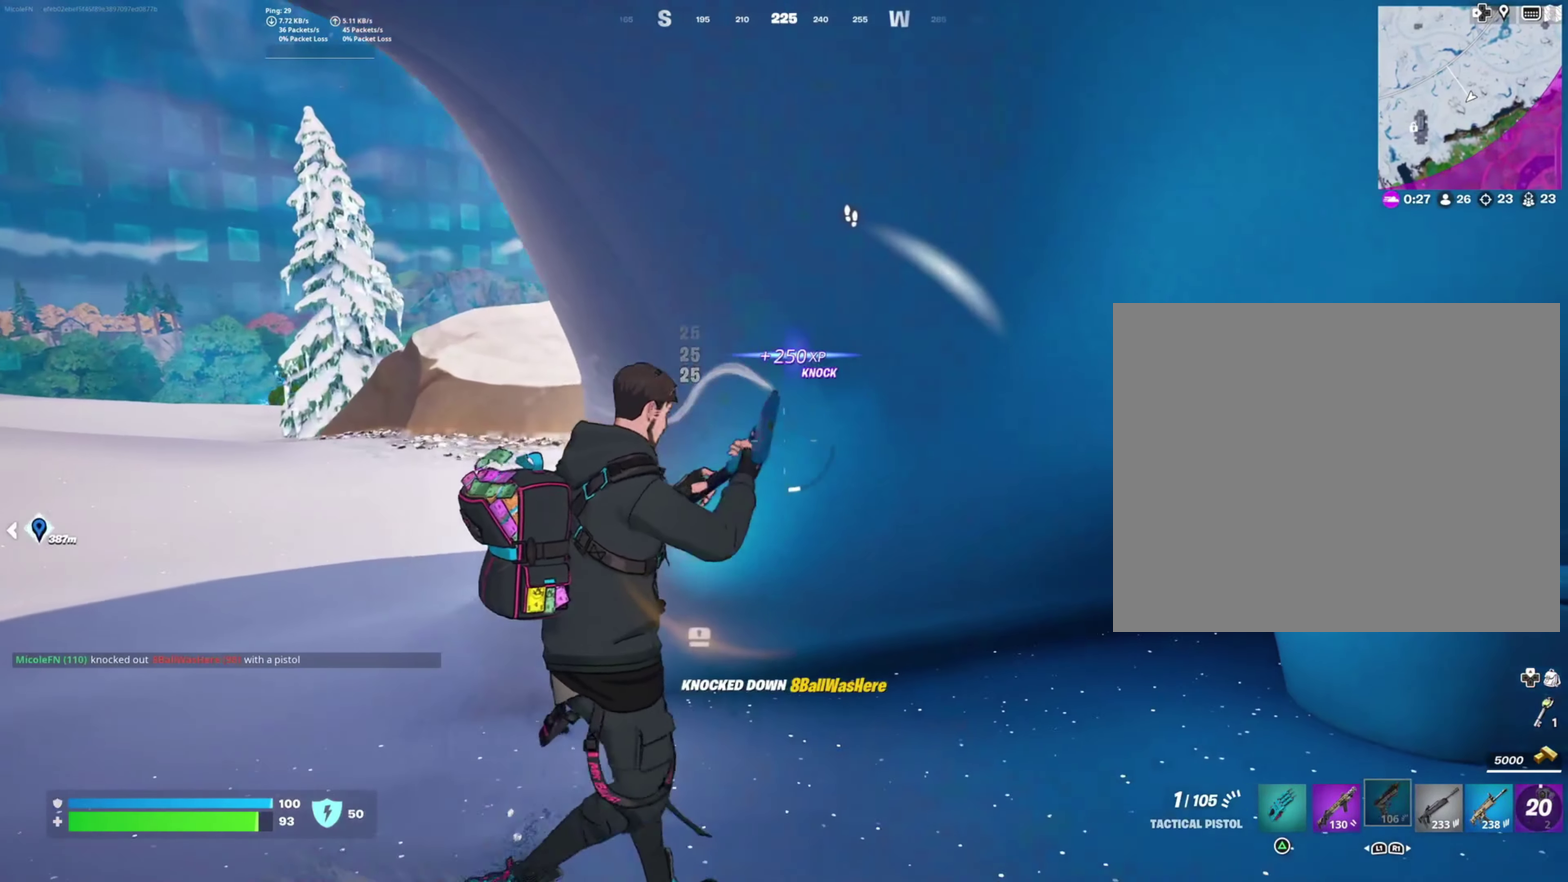
{"buttons": [], "left_stick": "left", "right_stick": "center"}
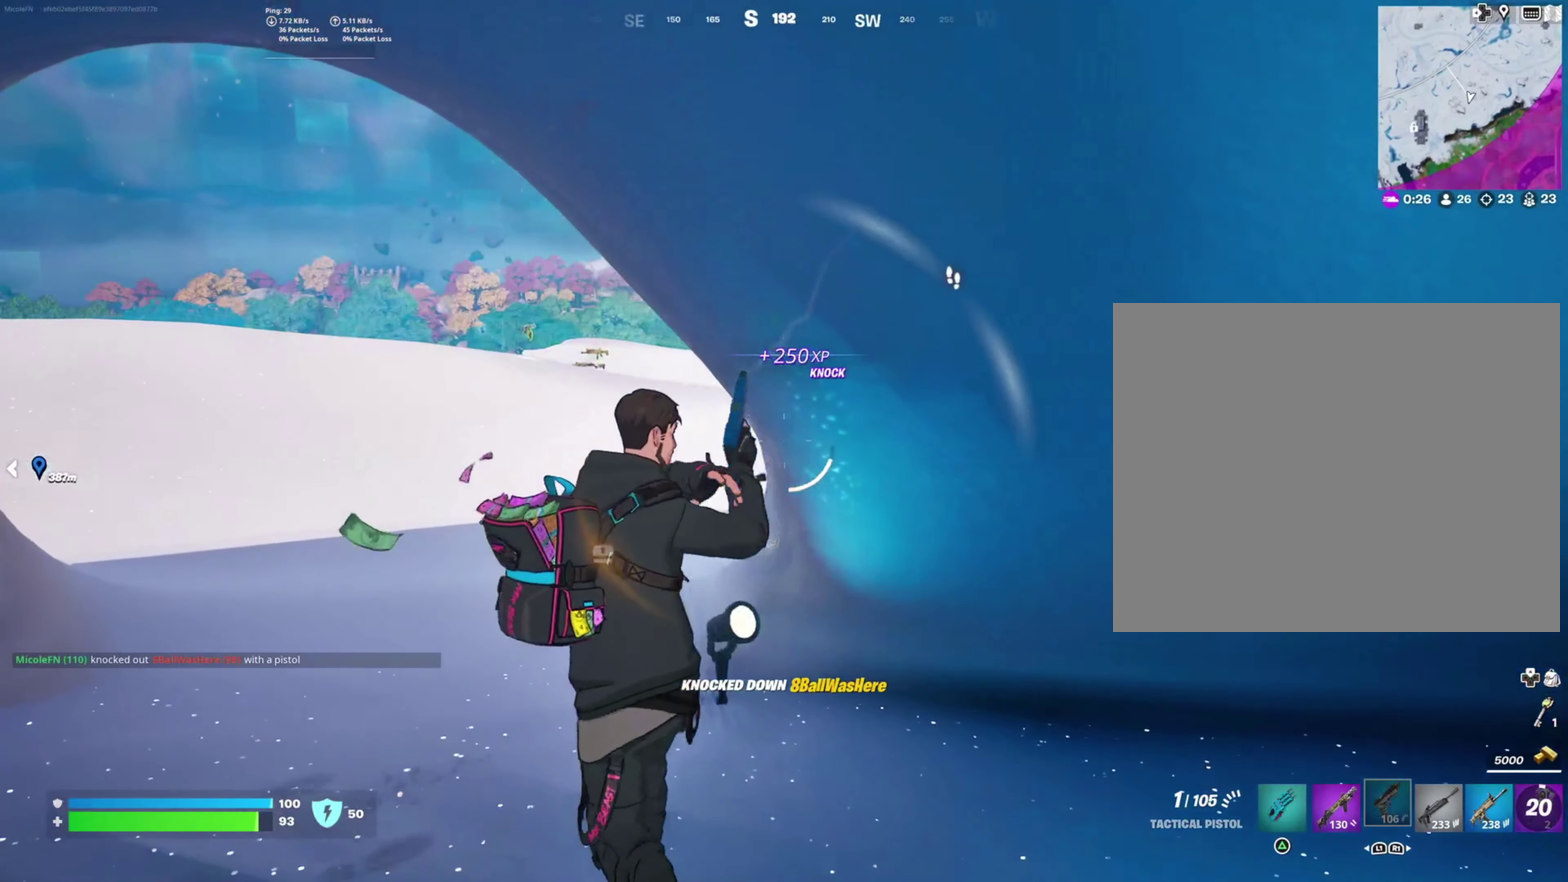
{"buttons": [], "left_stick": "up-left", "right_stick": "right"}
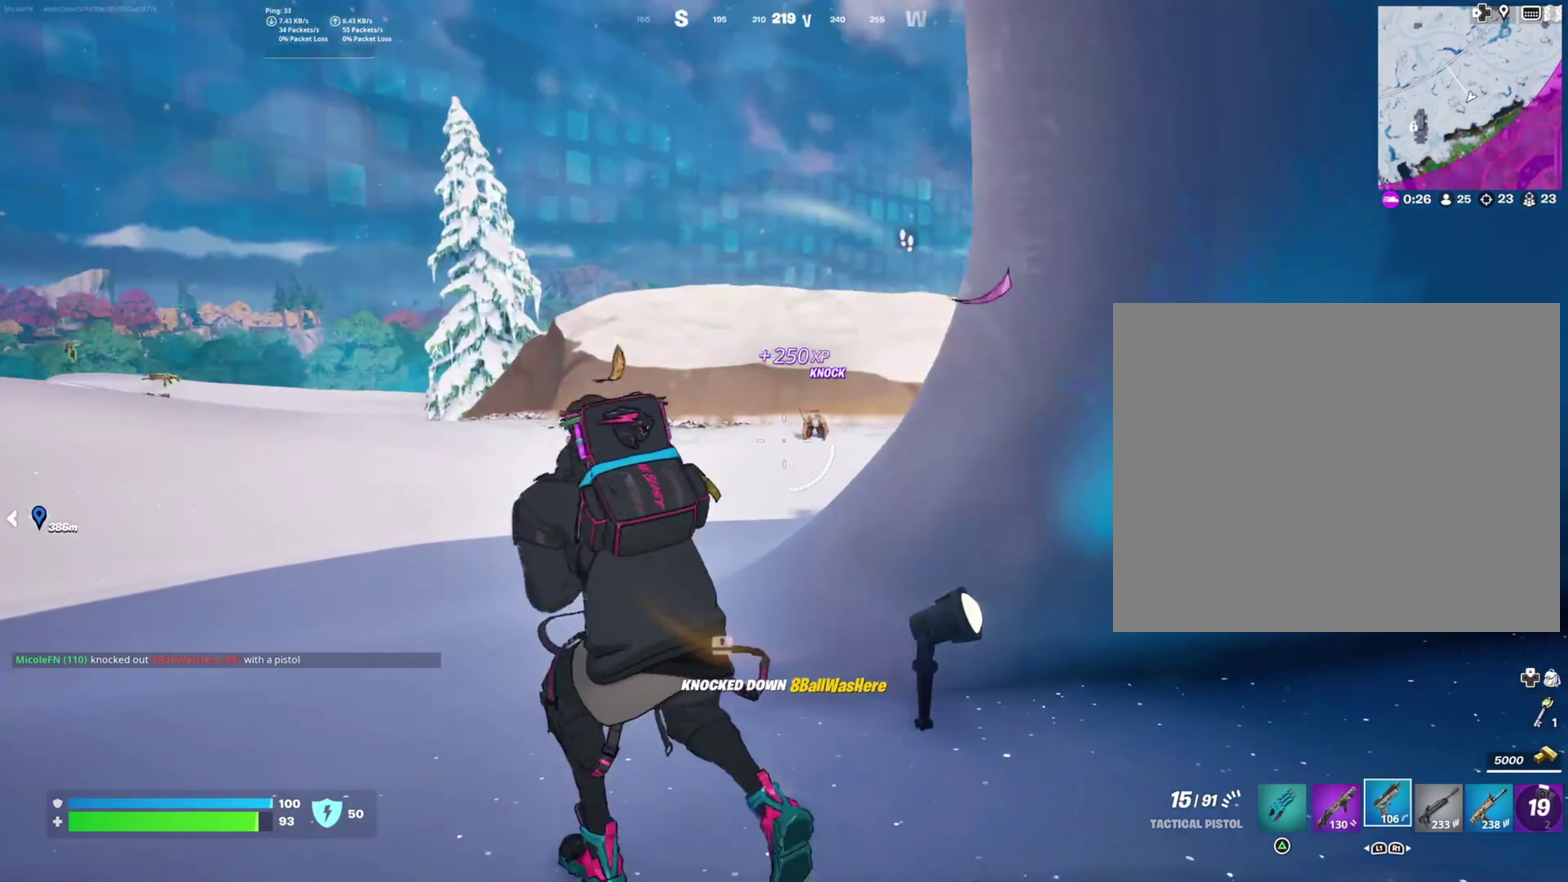
{"buttons": [], "left_stick": "left", "right_stick": "right", "events": [[100, "left_stick", "left"], [366, "right_stick", "center"], [483, "right_stick", "right"]]}
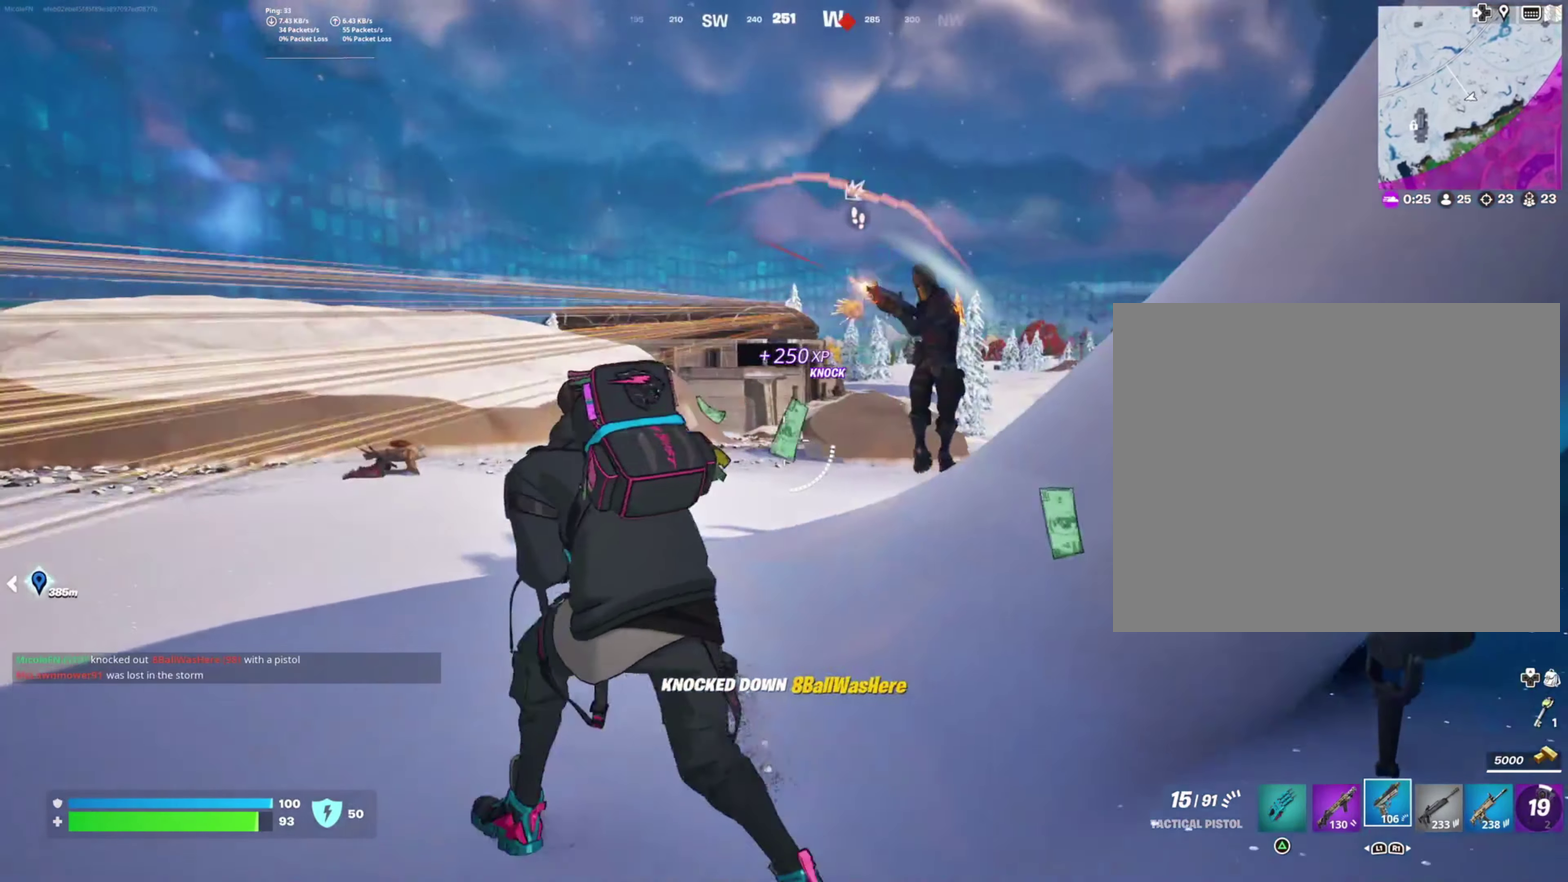
{"buttons": ["L2", "R2"], "left_stick": "down-right", "right_stick": "right"}
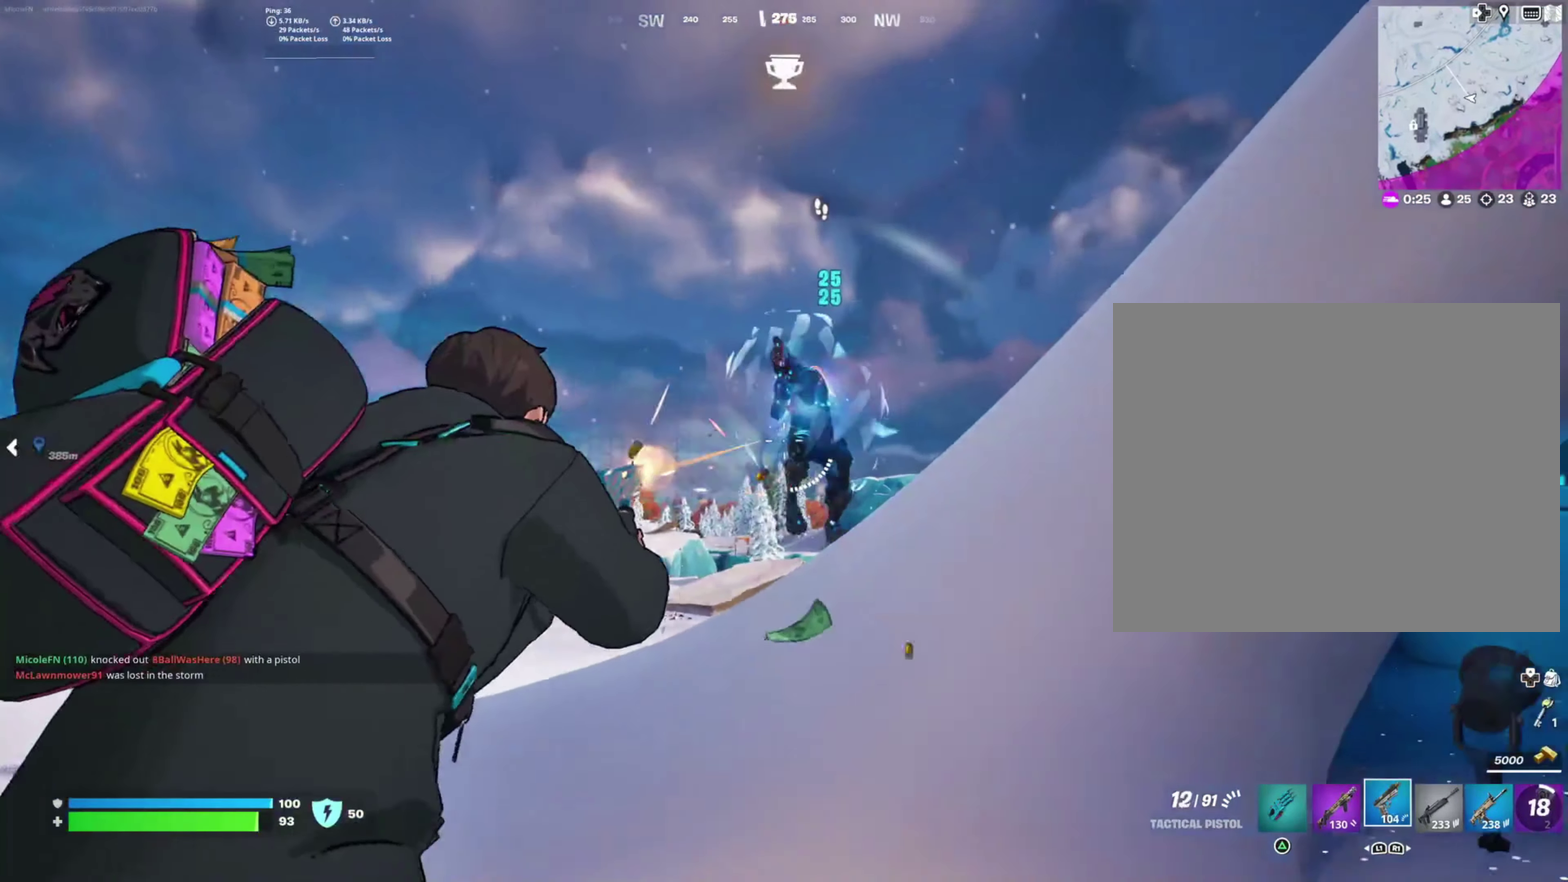
{"buttons": ["L2", "R2"], "left_stick": "left", "right_stick": "up-right", "events": [[133, "left_stick", "down"], [133, "right_stick", "up-right"], [200, "left_stick", "down-left"], [233, "right_stick", "up"], [366, "right_stick", "up-right"], [416, "left_stick", "left"]]}
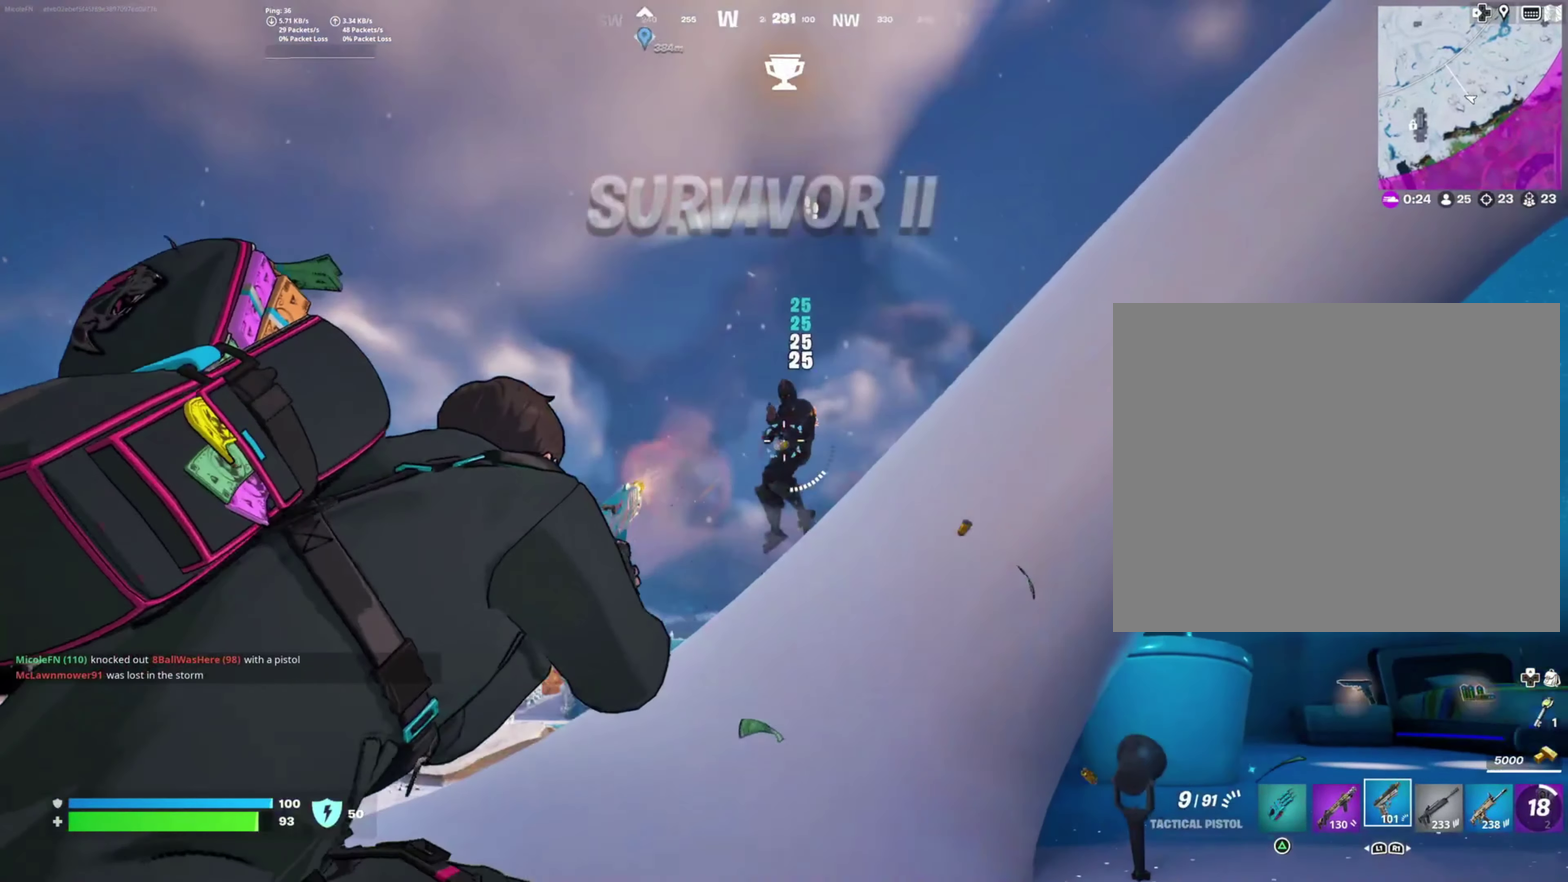
{"buttons": ["L2", "R2"], "left_stick": "left", "right_stick": "center", "events": [[33, "right_stick", "right"], [183, "right_stick", "up-right"], [350, "right_stick", "up"], [466, "right_stick", "center"]]}
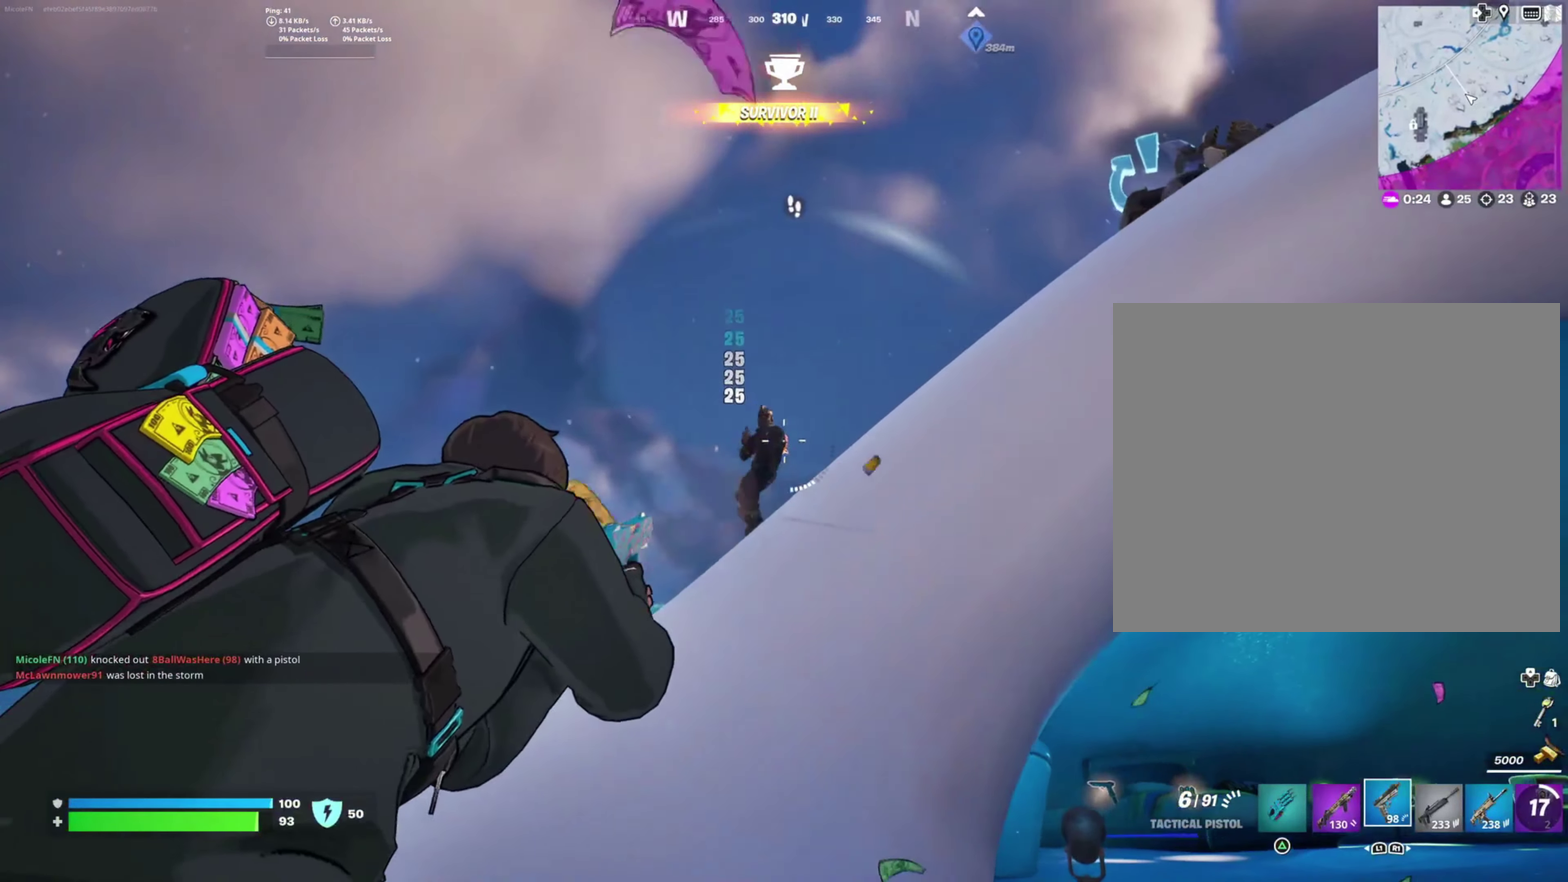
{"buttons": ["L2", "R2"], "left_stick": "up-left", "right_stick": "down-left", "events": [[250, "right_stick", "right"], [366, "right_stick", "center"], [416, "right_stick", "down-left"], [500, "left_stick", "up-left"]]}
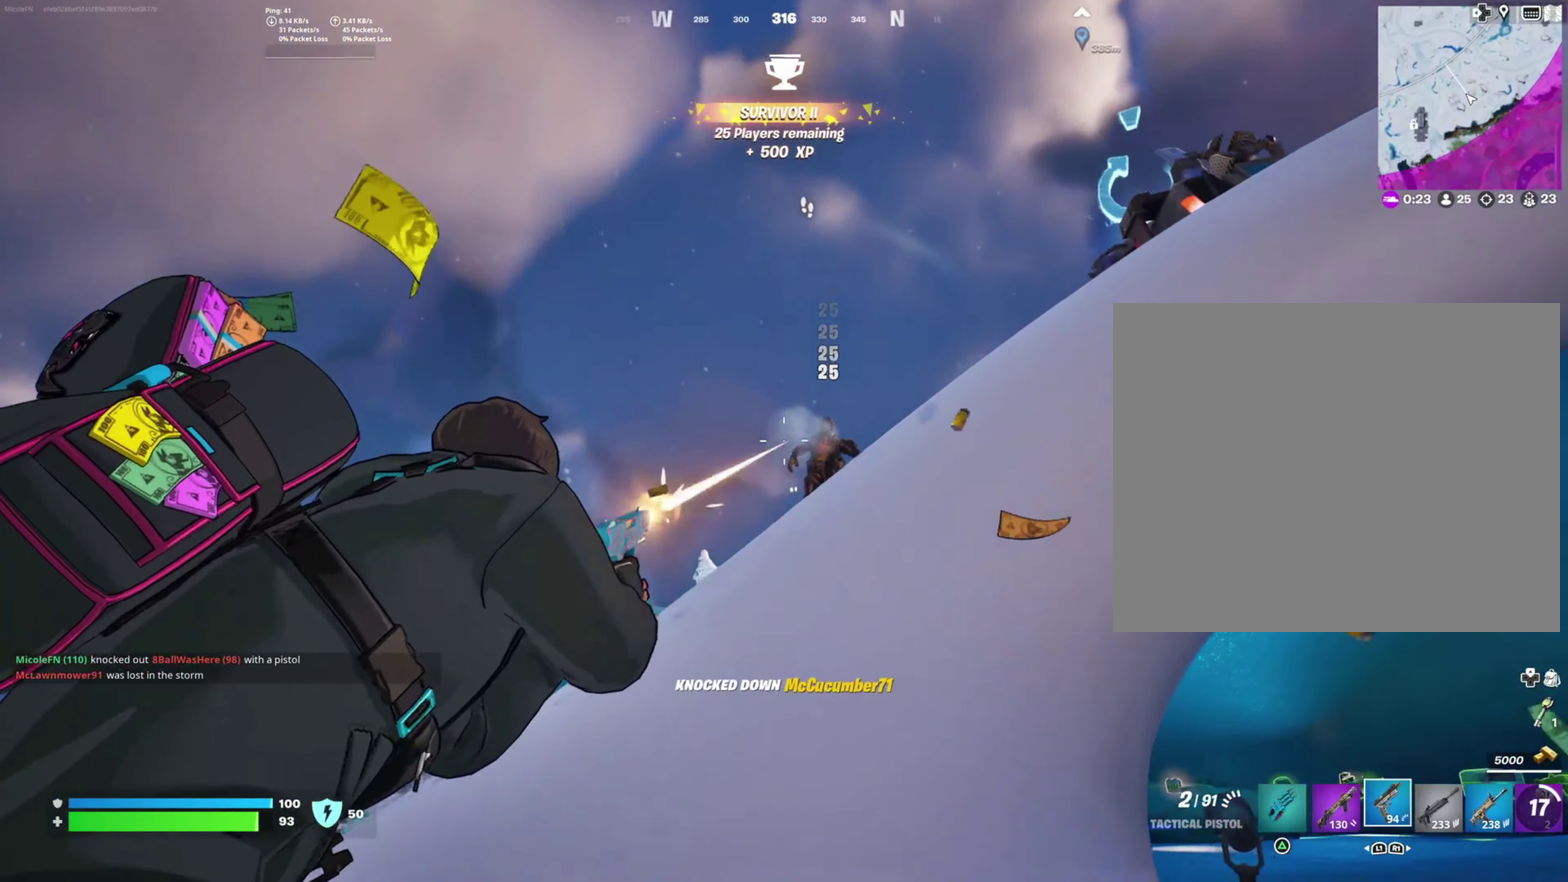
{"buttons": [], "left_stick": "up-left", "right_stick": "center"}
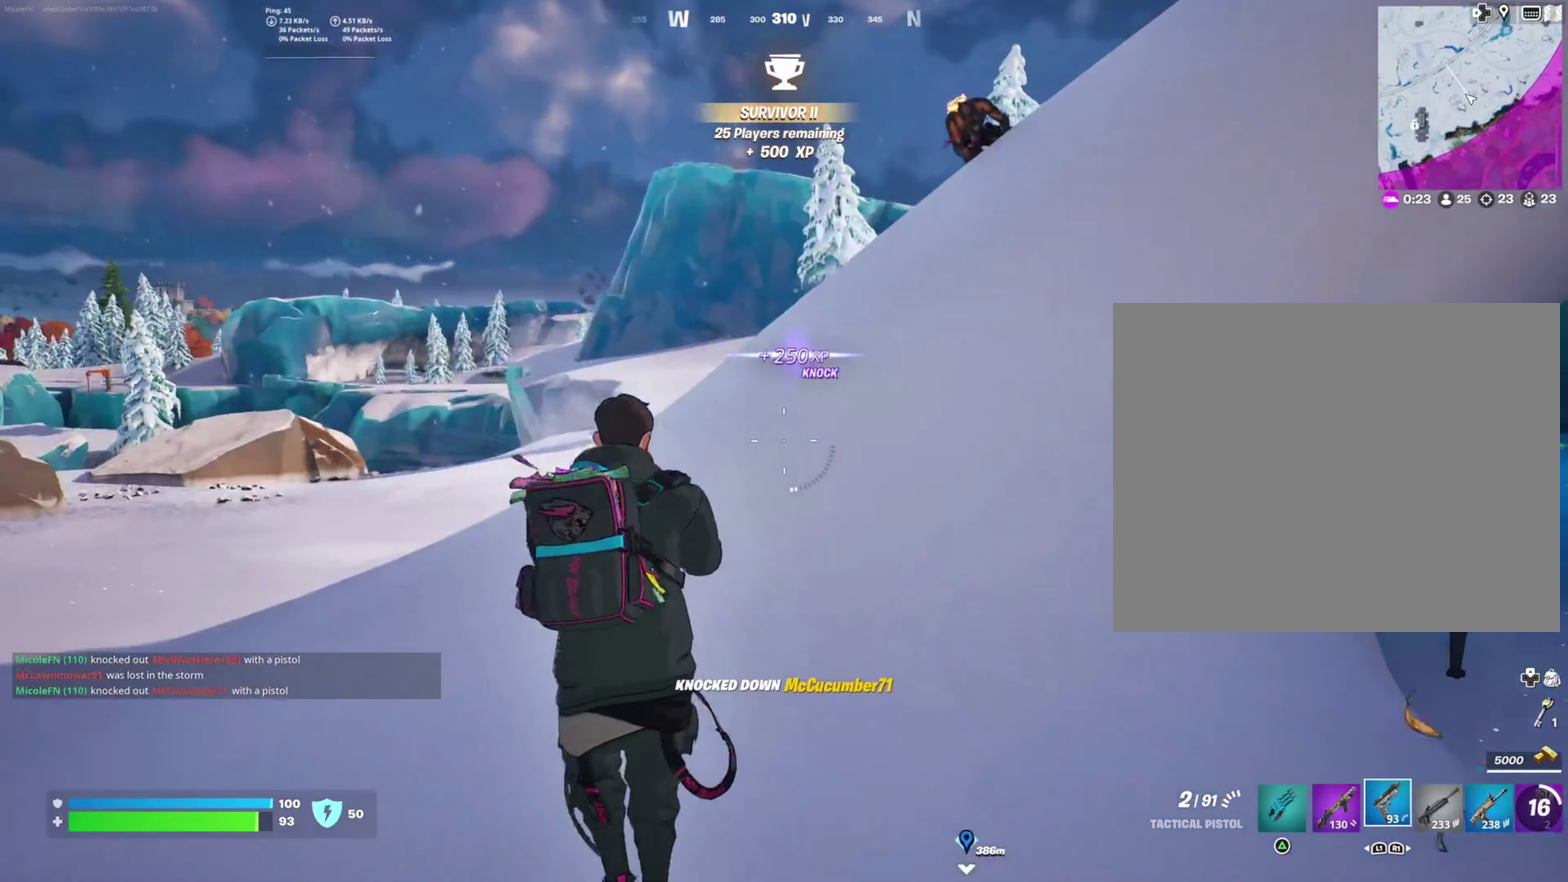
{"buttons": [], "left_stick": "left", "right_stick": "right", "events": [[16, "right_stick", "up-right"], [183, "L1", "down"], [183, "right_stick", "center"], [266, "L1", "up"], [416, "left_stick", "left"], [483, "right_stick", "right"]]}
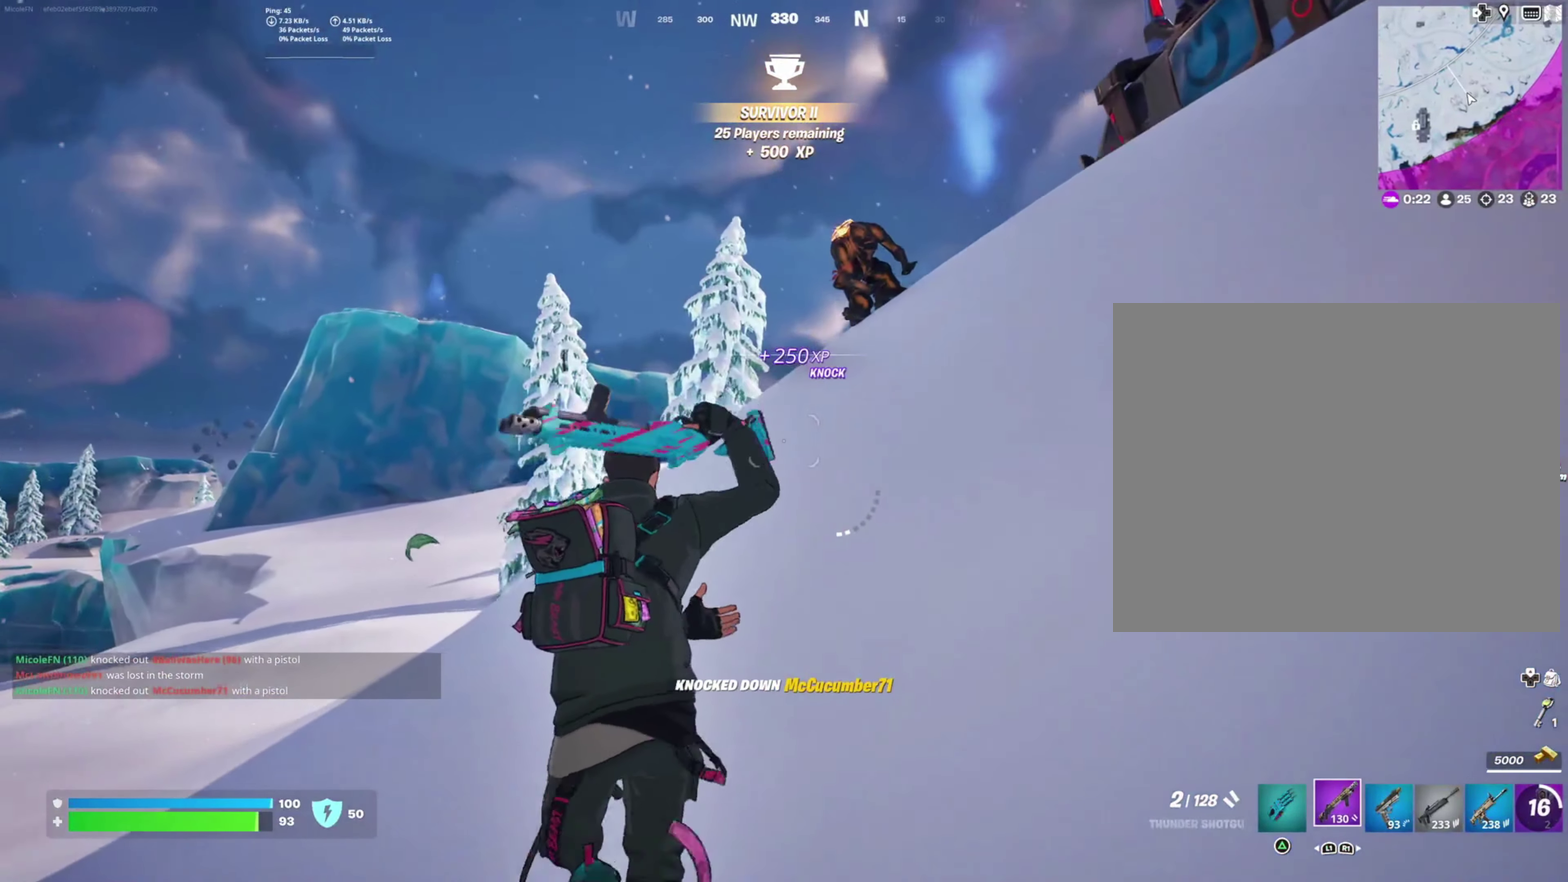
{"buttons": [], "left_stick": "up-left", "right_stick": "center", "events": [[16, "left_stick", "up-left"], [66, "left_stick", "up"], [150, "right_stick", "center"], [233, "left_stick", "up-left"], [366, "left_stick", "up"], [416, "left_stick", "up-left"]]}
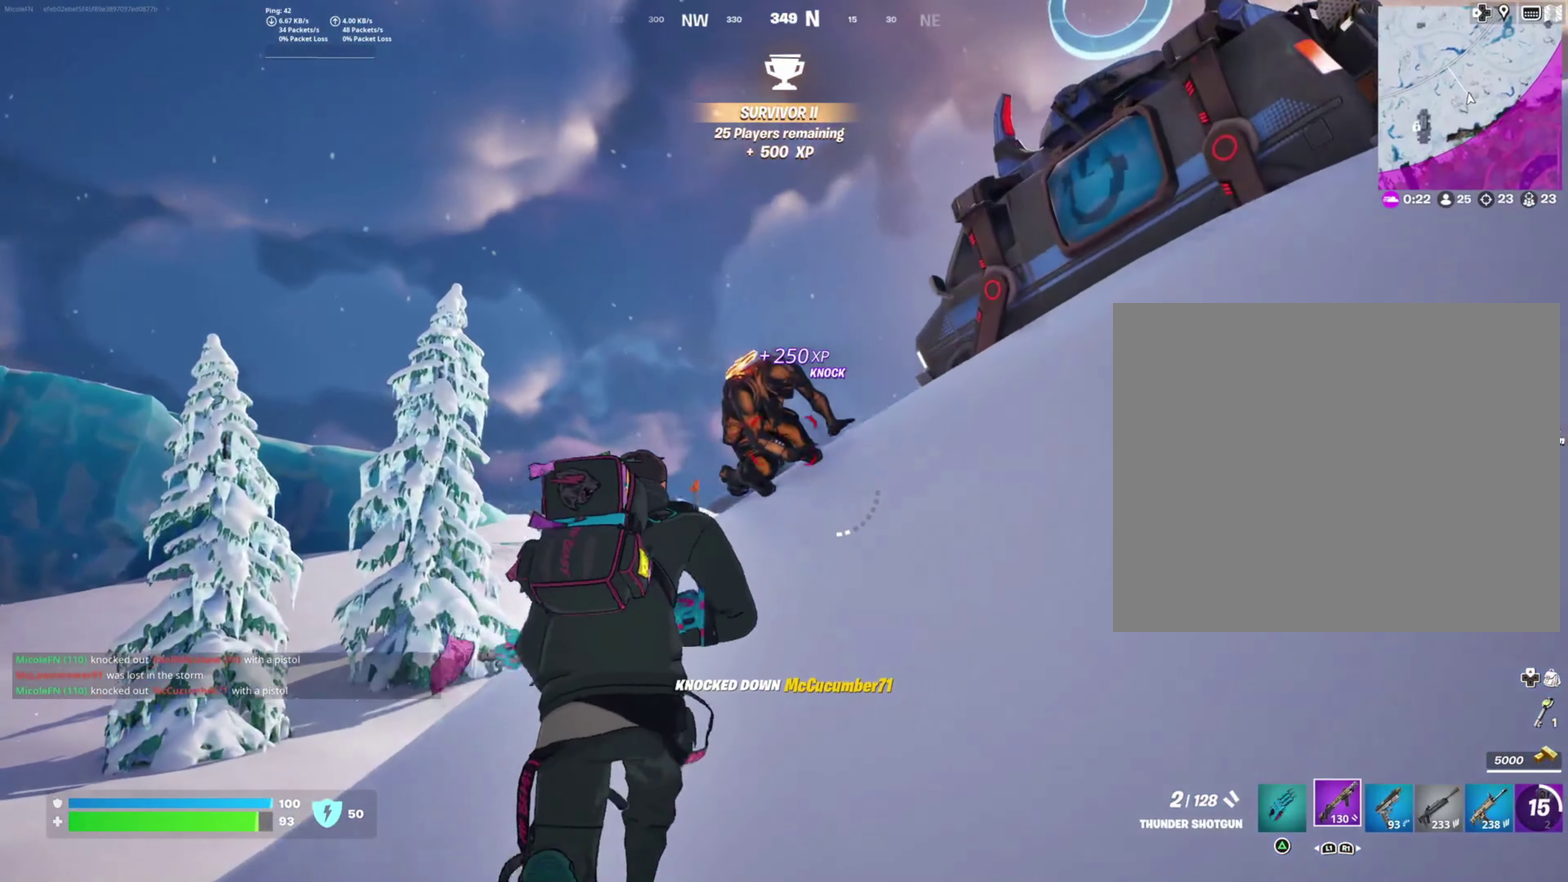
{"buttons": [], "left_stick": "right", "right_stick": "down", "events": [[33, "right_stick", "down"], [100, "left_stick", "up"], [133, "R2", "down"], [200, "right_stick", "center"], [300, "R2", "up"], [300, "left_stick", "up-left"], [467, "left_stick", "right"], [467, "right_stick", "down"]]}
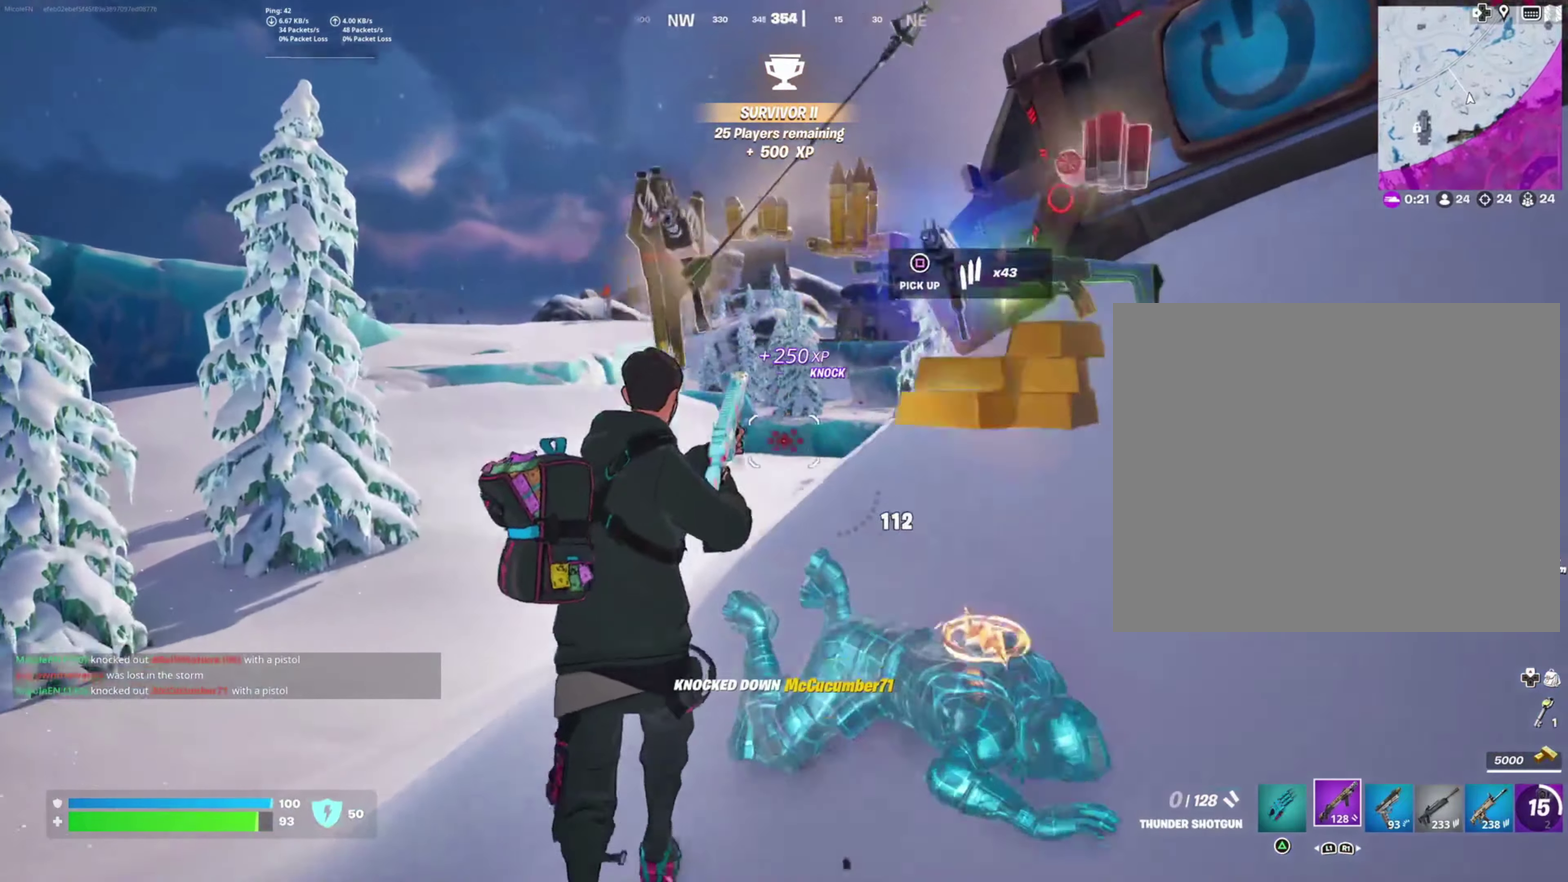
{"buttons": [], "left_stick": "down-left", "right_stick": "left", "events": [[17, "left_stick", "down-right"], [150, "left_stick", "right"], [150, "right_stick", "down-left"], [217, "left_stick", "down-right"], [267, "right_stick", "center"], [317, "left_stick", "down"], [333, "right_stick", "left"], [400, "left_stick", "down-left"]]}
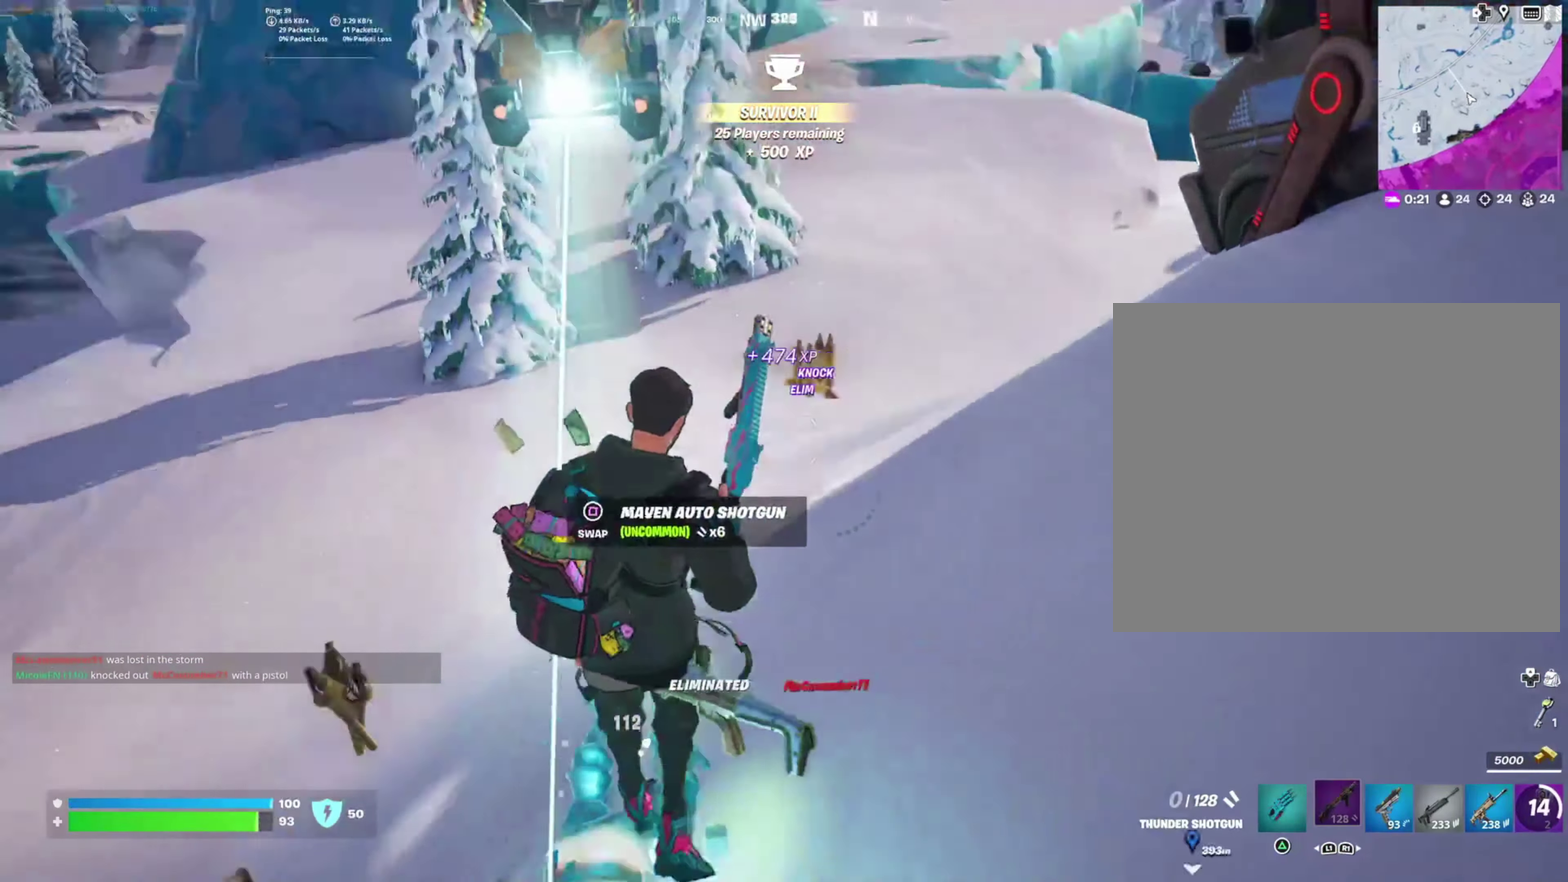
{"buttons": [], "left_stick": "up", "right_stick": "left"}
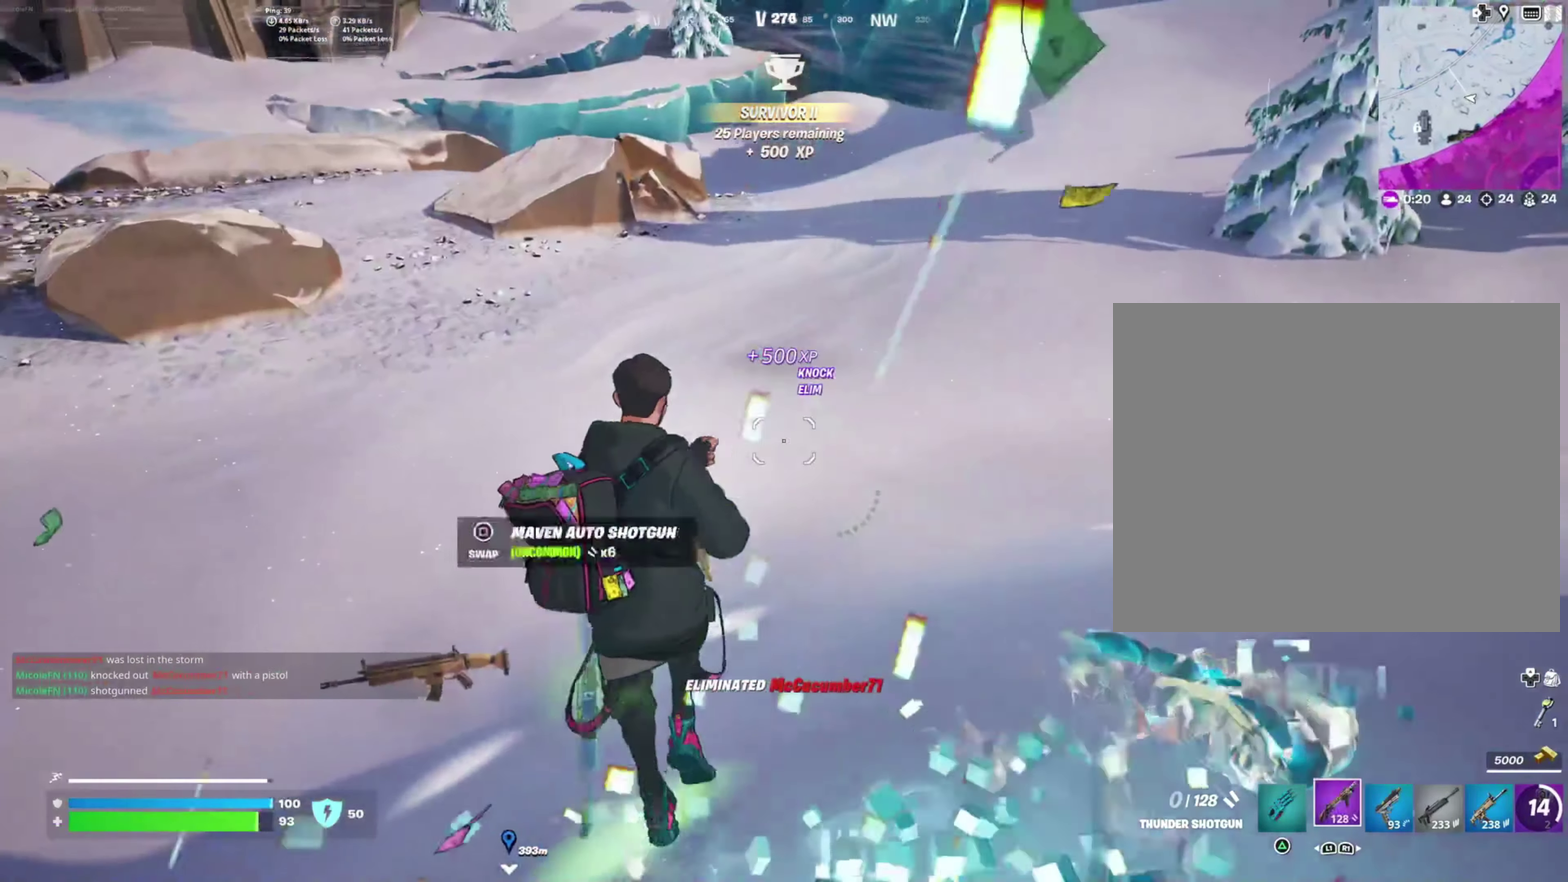
{"buttons": [], "left_stick": "up-right", "right_stick": "center", "events": [[67, "left_stick", "up-right"], [200, "right_stick", "center"]]}
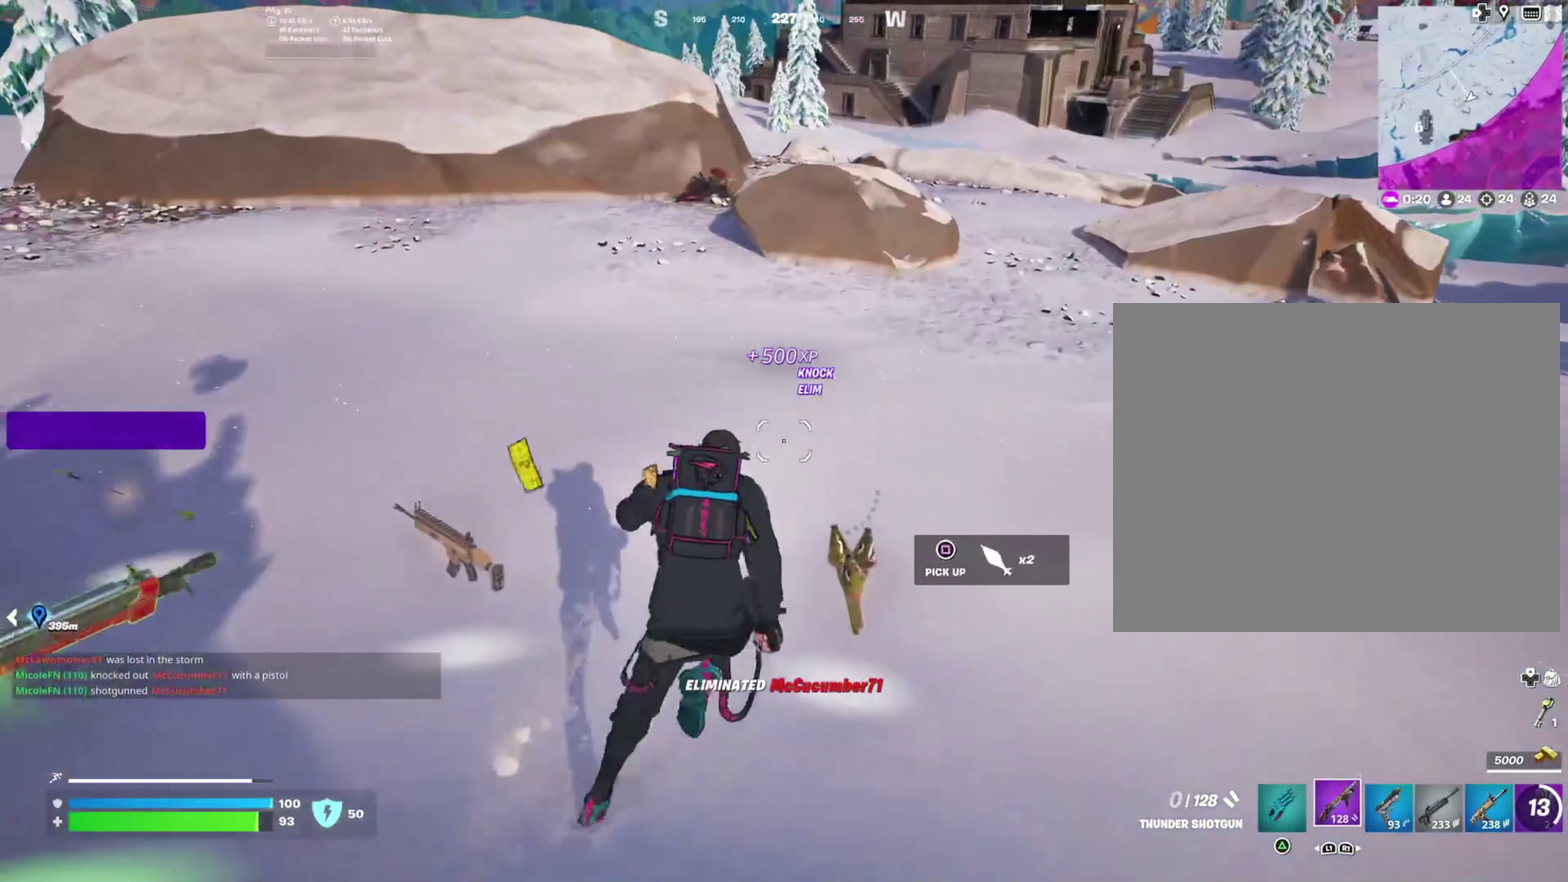
{"buttons": [], "left_stick": "up", "right_stick": "center", "events": [[183, "right_stick", "up-left"], [217, "left_stick", "up"], [367, "right_stick", "center"]]}
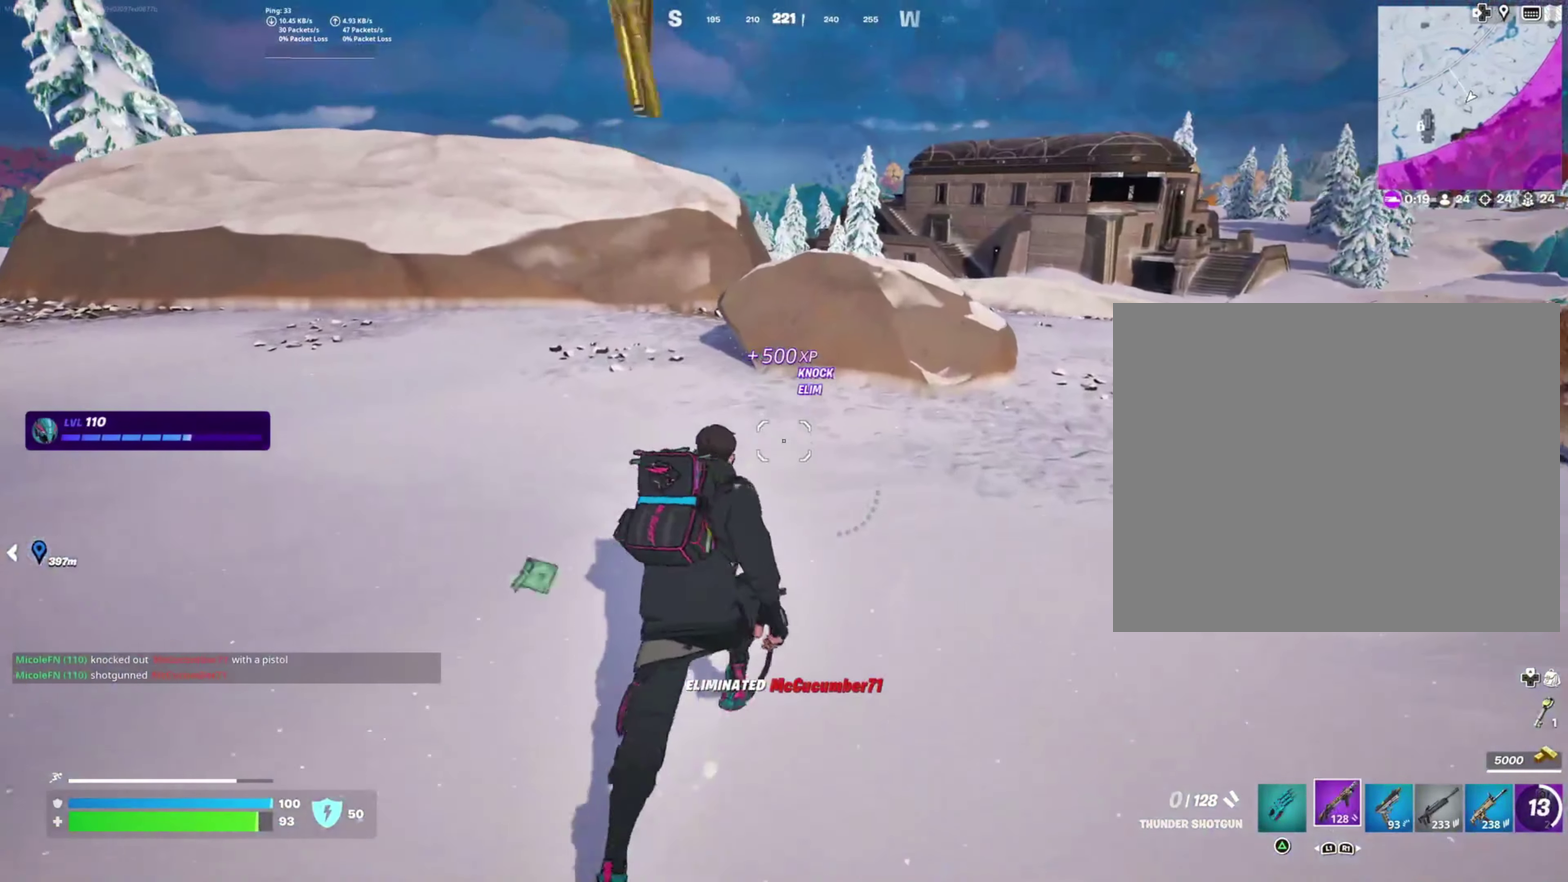
{"buttons": [], "left_stick": "up", "right_stick": "down-left", "events": [[200, "left_stick", "up-right"], [267, "left_stick", "up"], [433, "right_stick", "down-left"]]}
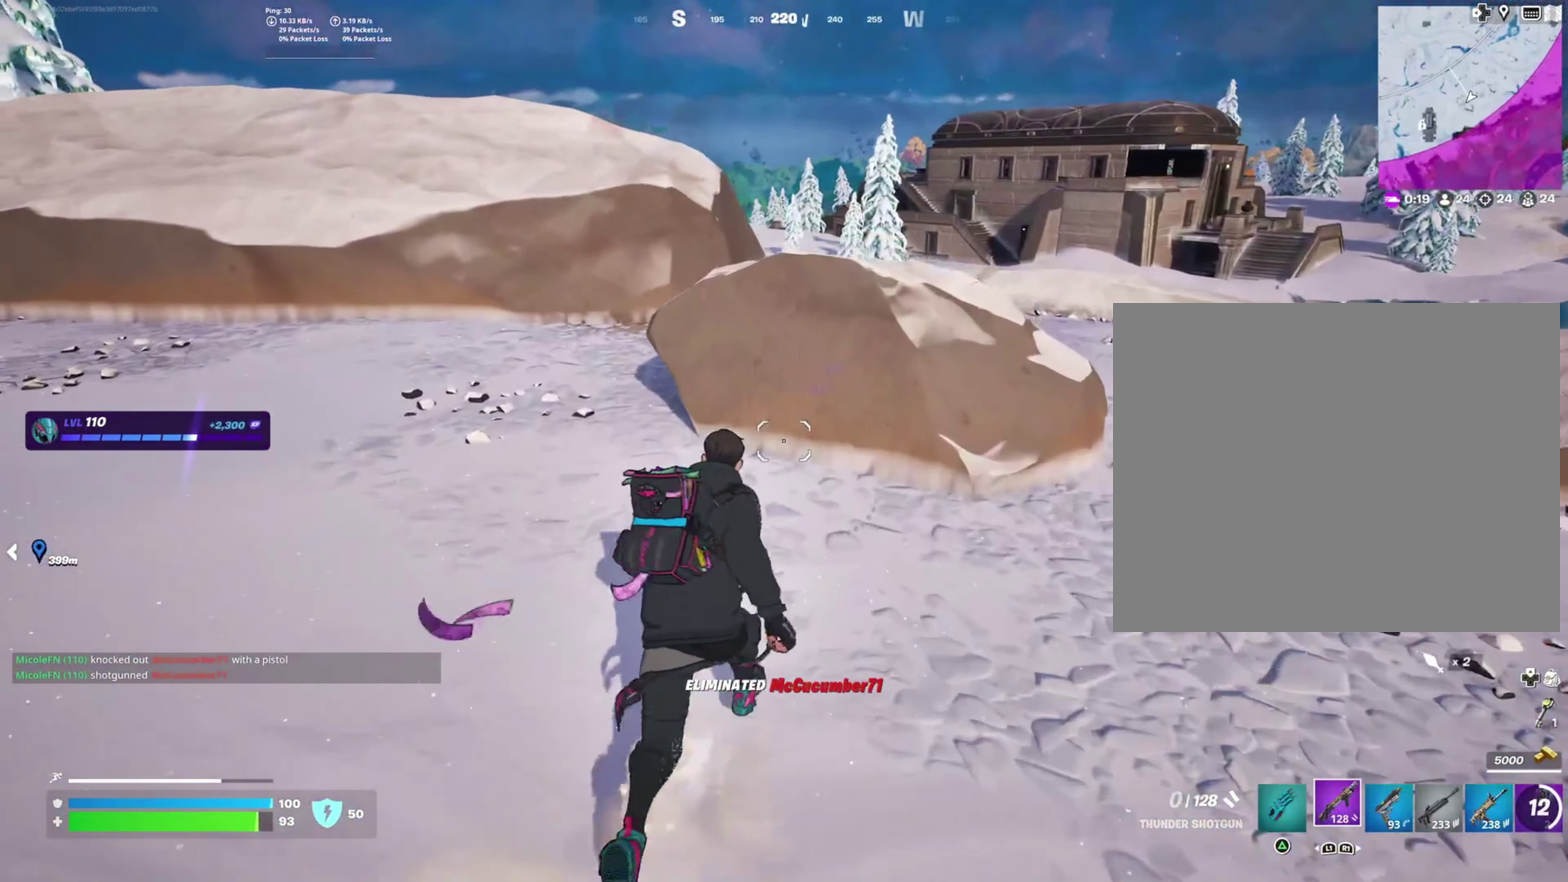
{"buttons": [], "left_stick": "center", "right_stick": "center"}